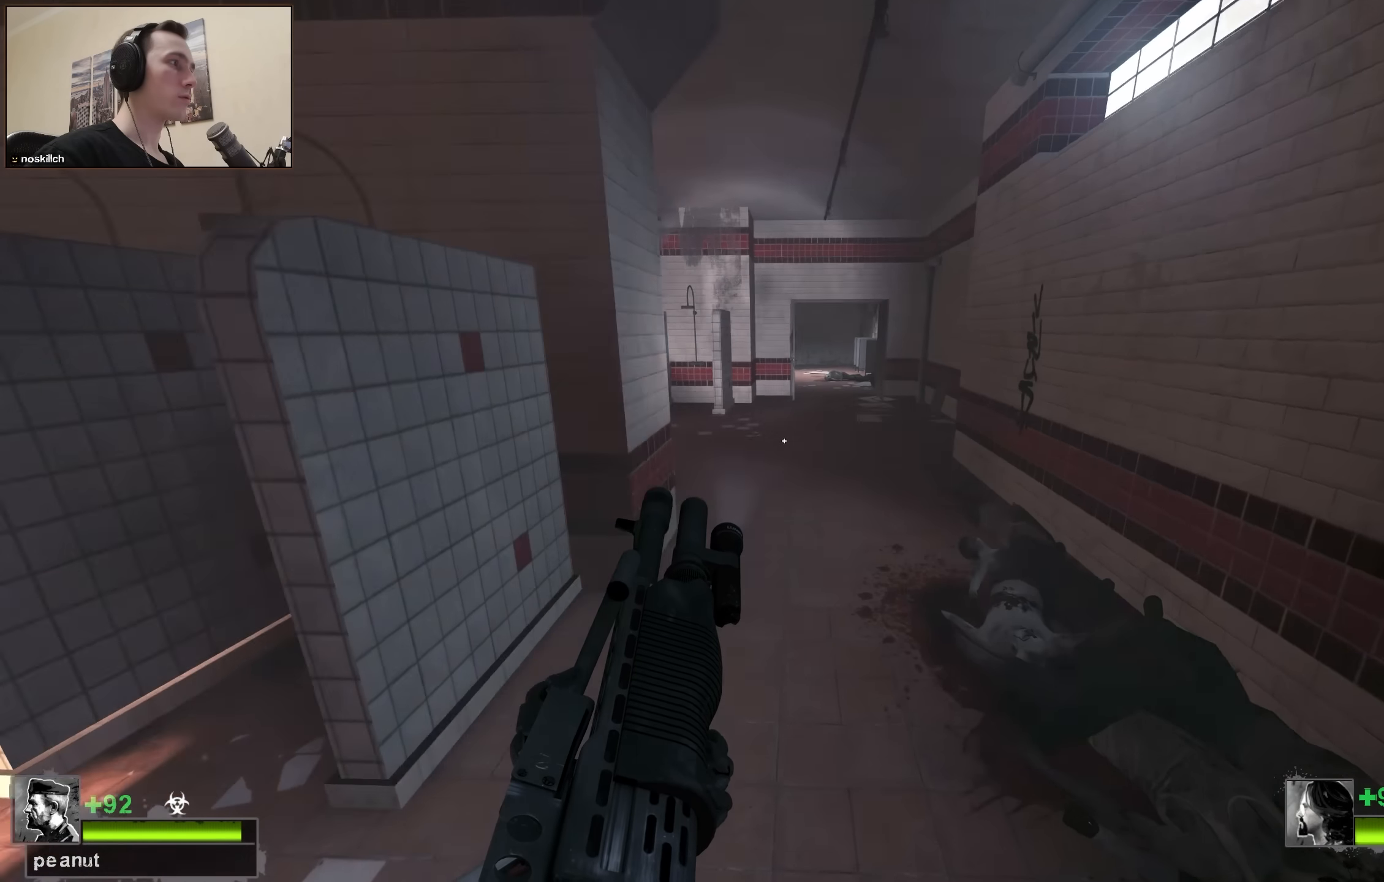
Gameplay with keyboard; each line is a JSON object with the keys held at the frame after it. "events" lists presses ("down") and releases ("up") of "1", "2", "3", "4", "a", "alt", "ctrl", "d", "e", "f", "q", "r", "s", "shift", "space", "tab" and "w" between this image and that frame as [ms after this image, input, new state], when the widget could be followed in between. No other keys are recorded. Mouse input is not recorded.
{"keys": ["d"], "events": [[84, "a", "down"], [84, "d", "up"], [84, "space", "down"], [267, "space", "up"], [317, "a", "up"], [317, "d", "down"]]}
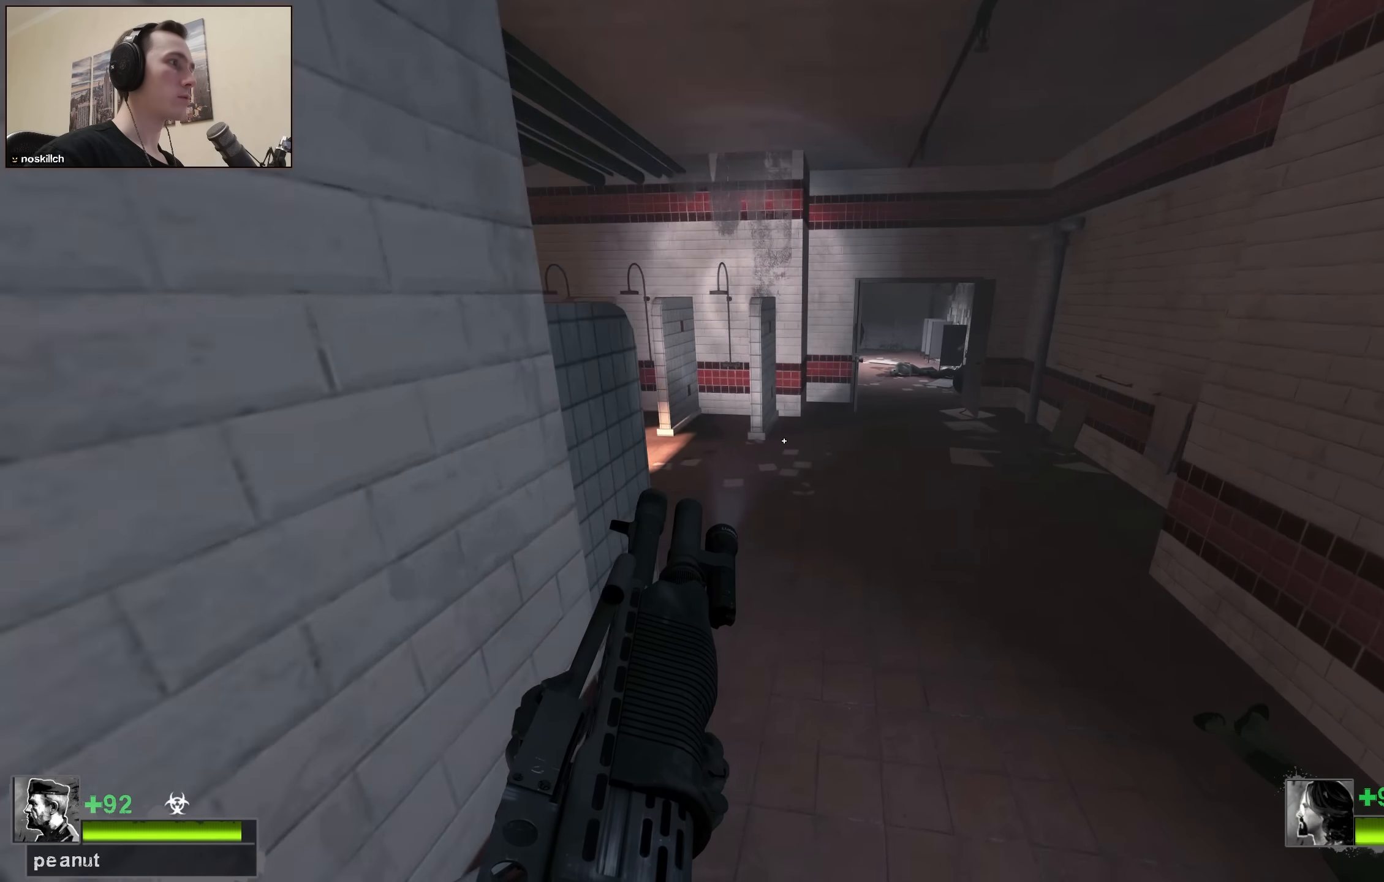
{"keys": ["a"], "events": [[200, "space", "down"], [434, "a", "down"], [434, "d", "up"], [484, "space", "up"]]}
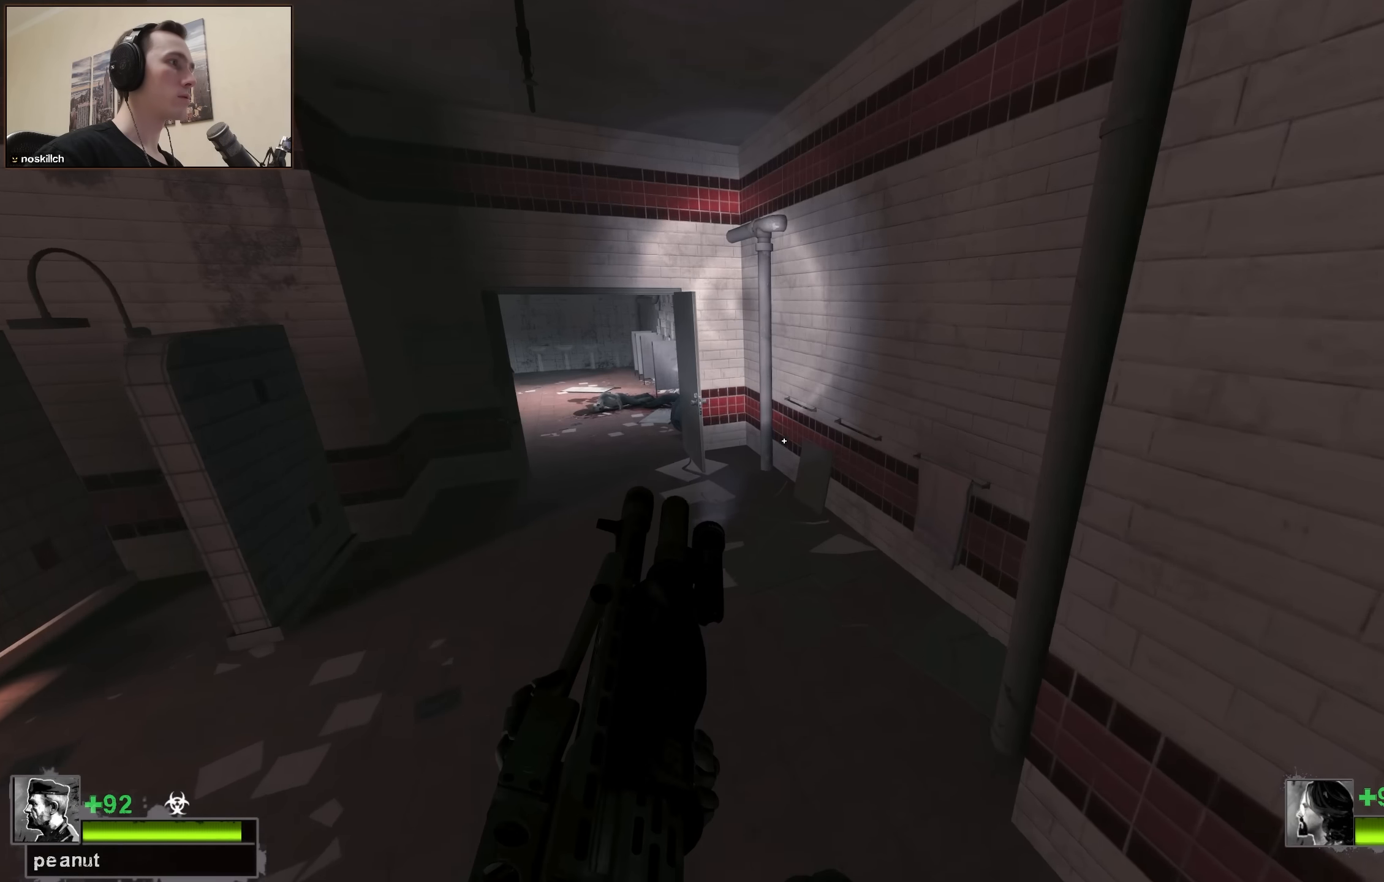
{"keys": ["ctrl", "space"], "events": [[350, "space", "down"], [434, "ctrl", "down"], [484, "a", "up"]]}
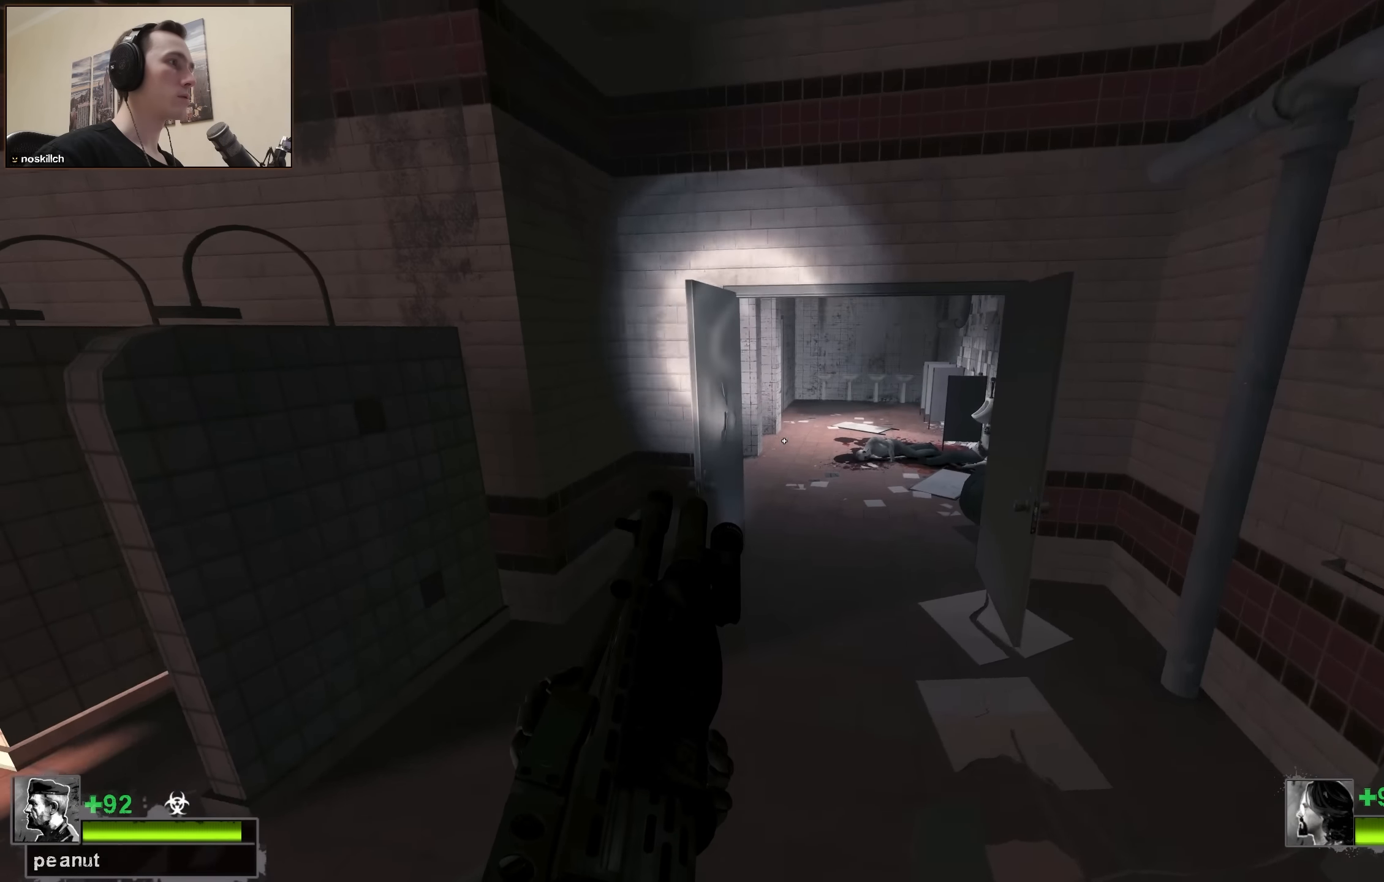
{"keys": ["ctrl", "d"], "events": [[84, "d", "down"], [84, "space", "up"]]}
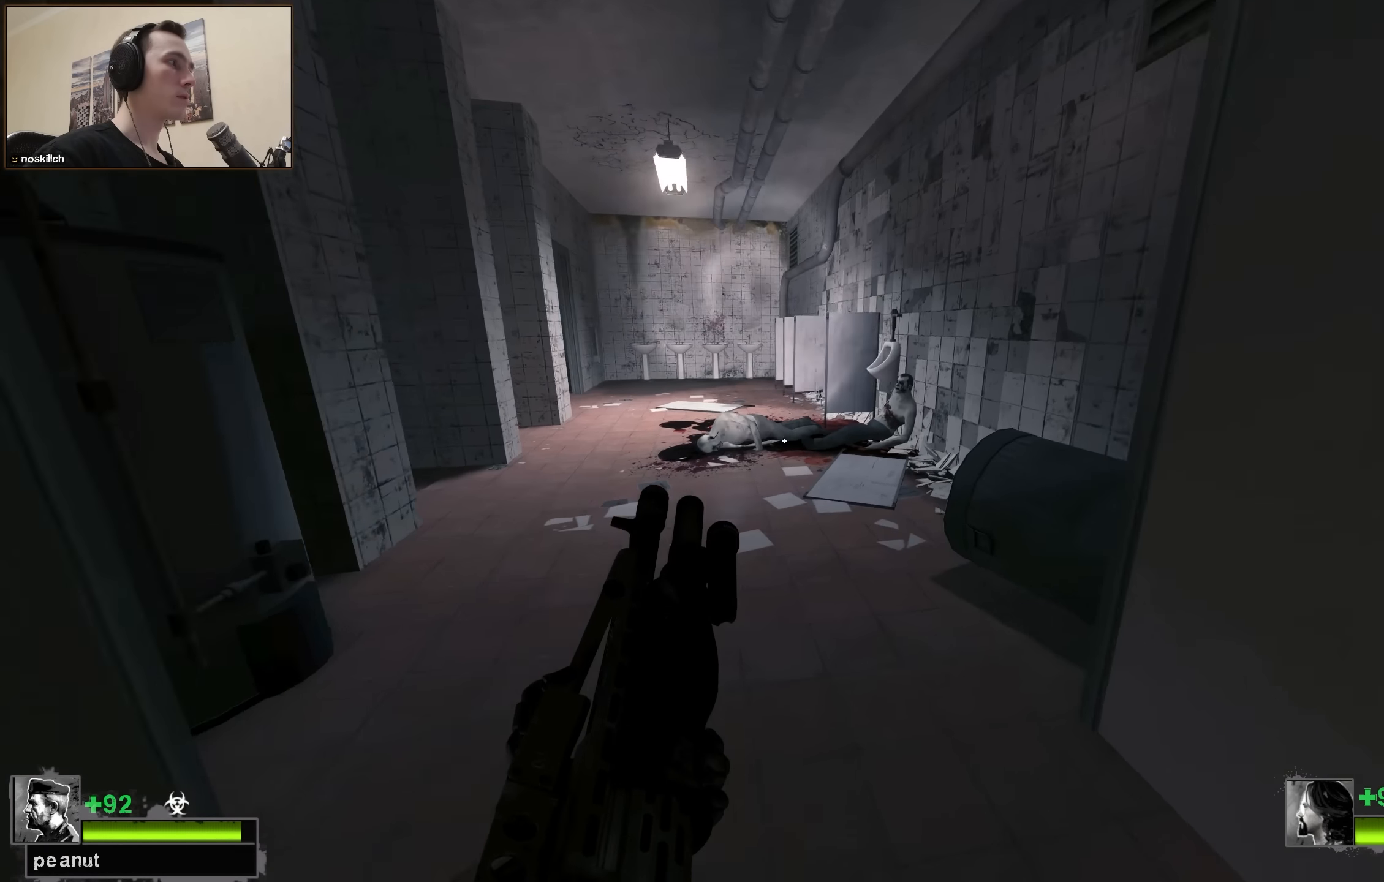
{"keys": ["a", "w"], "events": [[50, "space", "down"], [234, "d", "up"], [234, "space", "up"], [334, "ctrl", "up"], [384, "w", "down"], [467, "a", "down"]]}
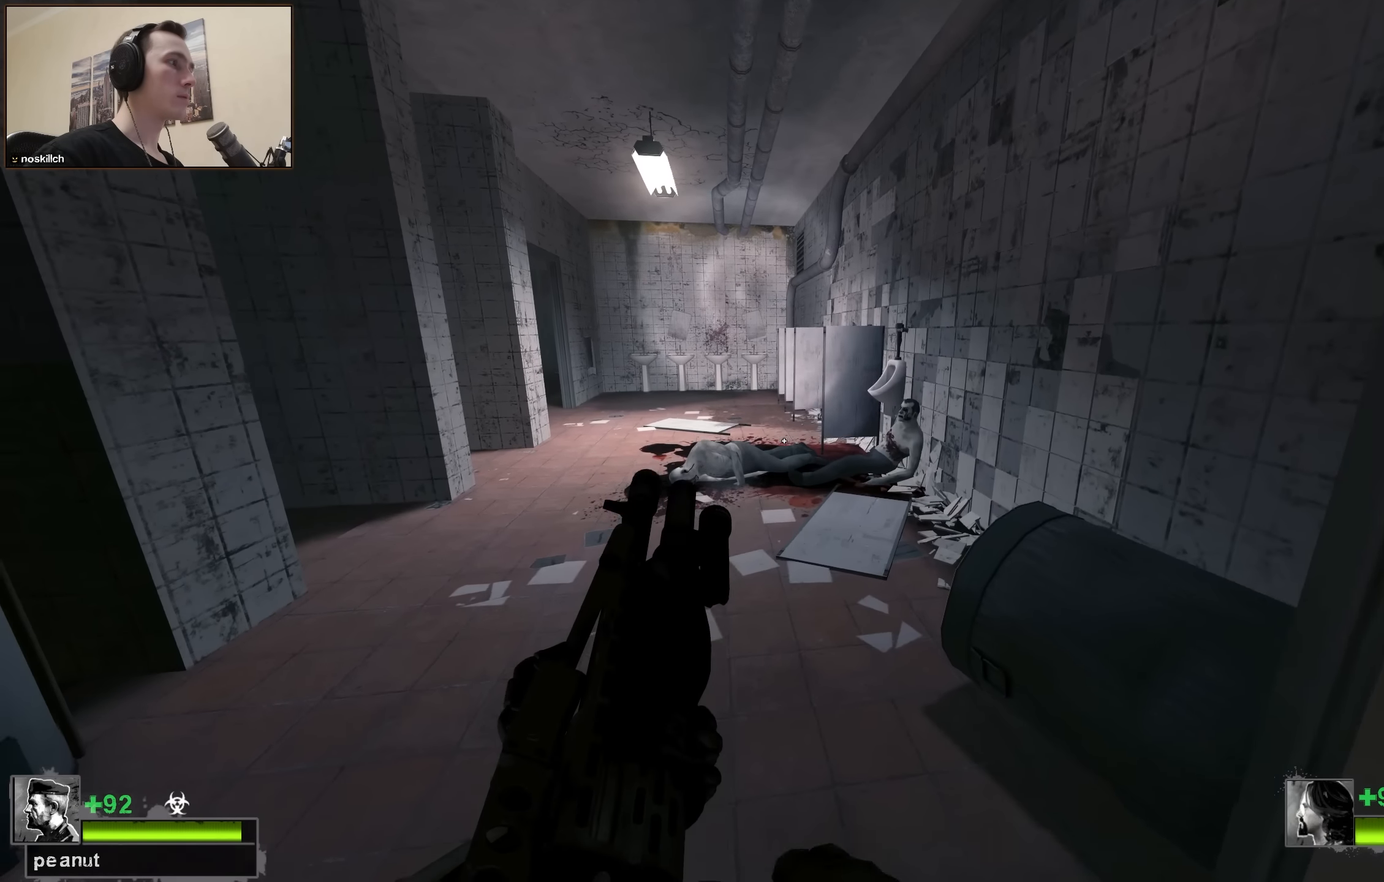
{"keys": ["w"], "events": [[117, "a", "up"], [300, "a", "down"], [400, "a", "up"]]}
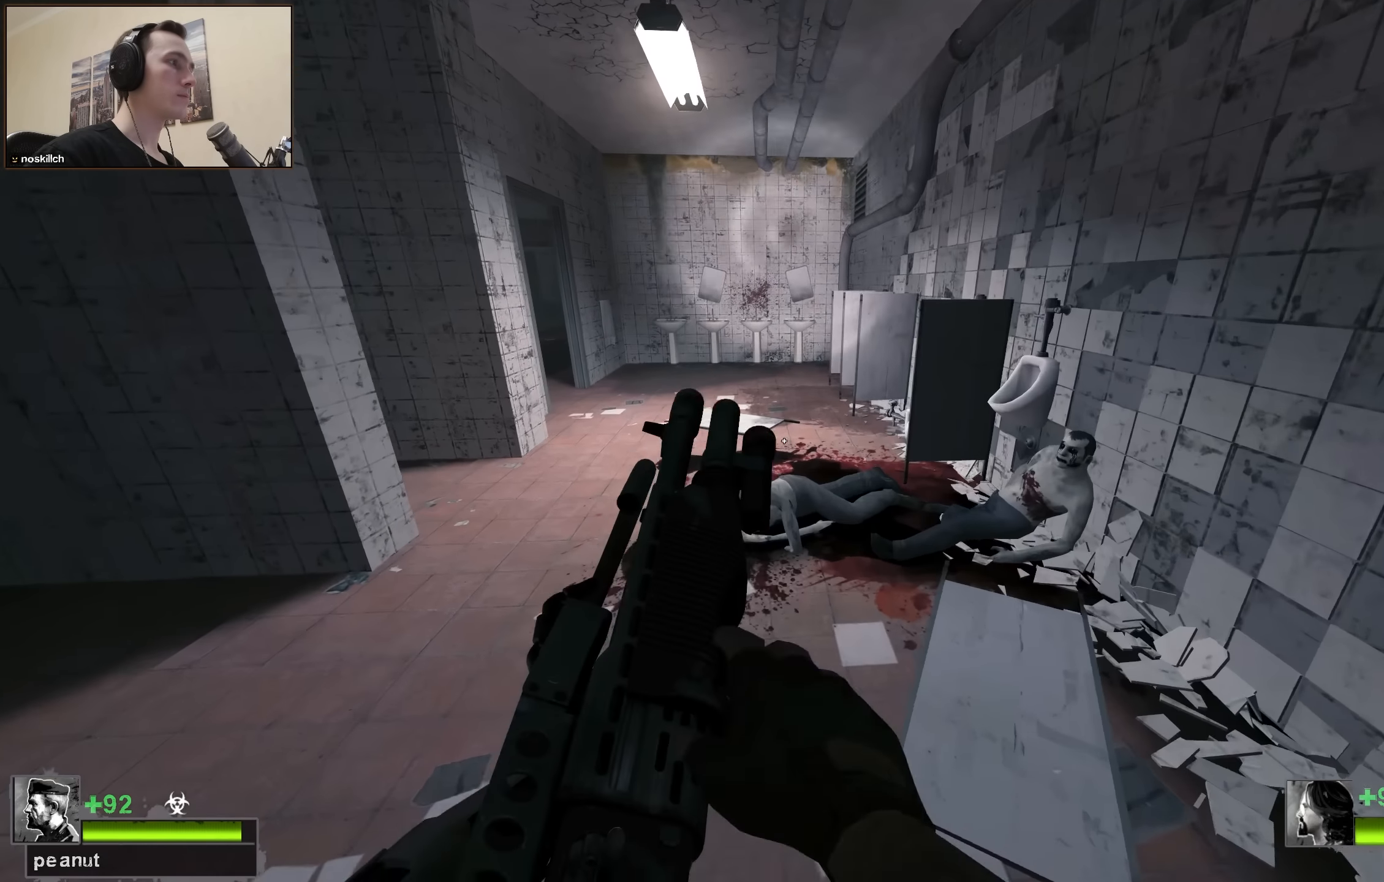
{"keys": ["w"], "events": []}
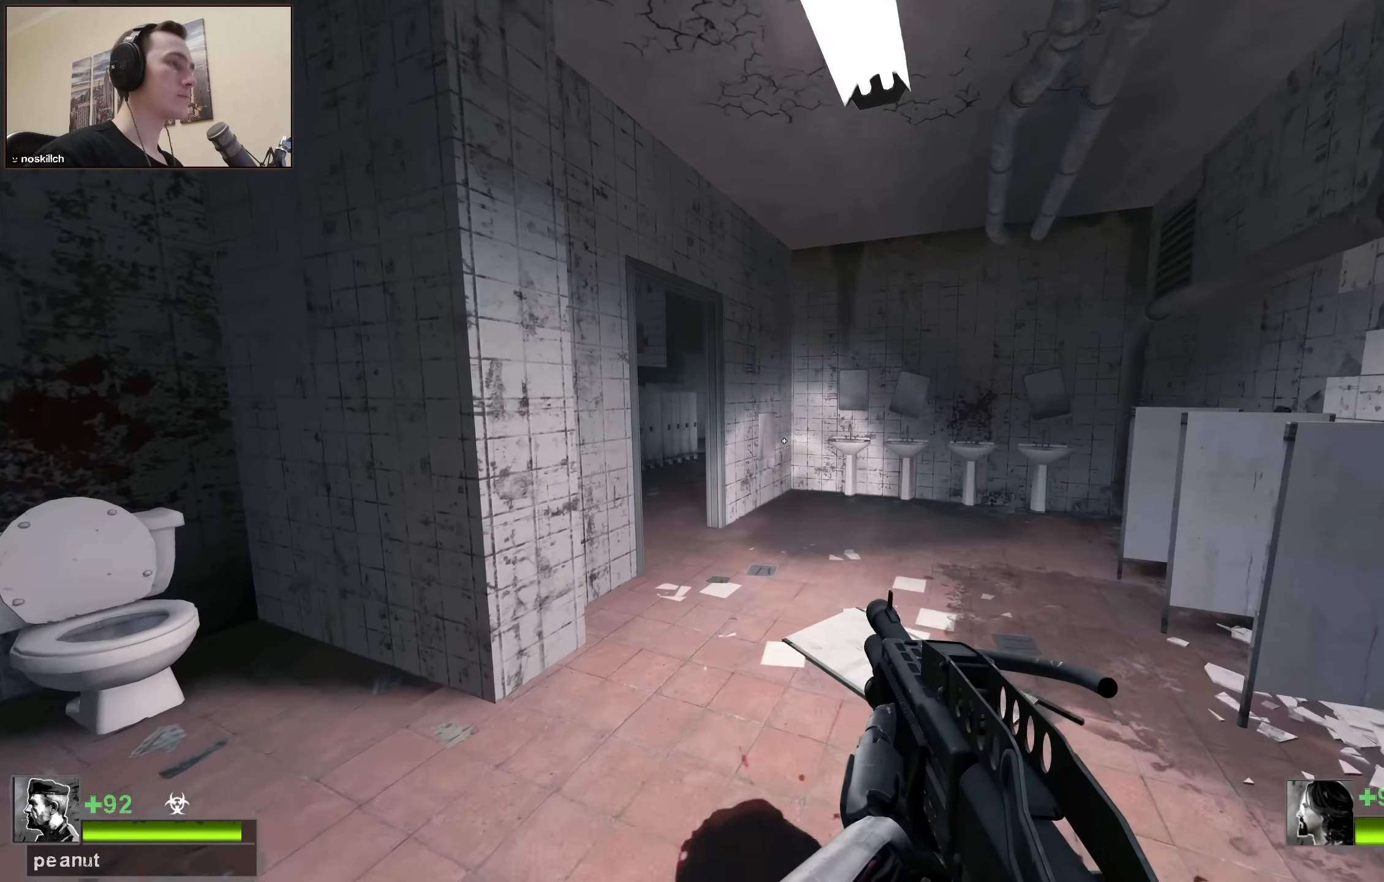
{"keys": ["q", "w"], "events": [[100, "4", "down"], [250, "4", "up"], [250, "q", "down"], [334, "4", "down"], [334, "q", "up"], [484, "4", "up"], [484, "q", "down"]]}
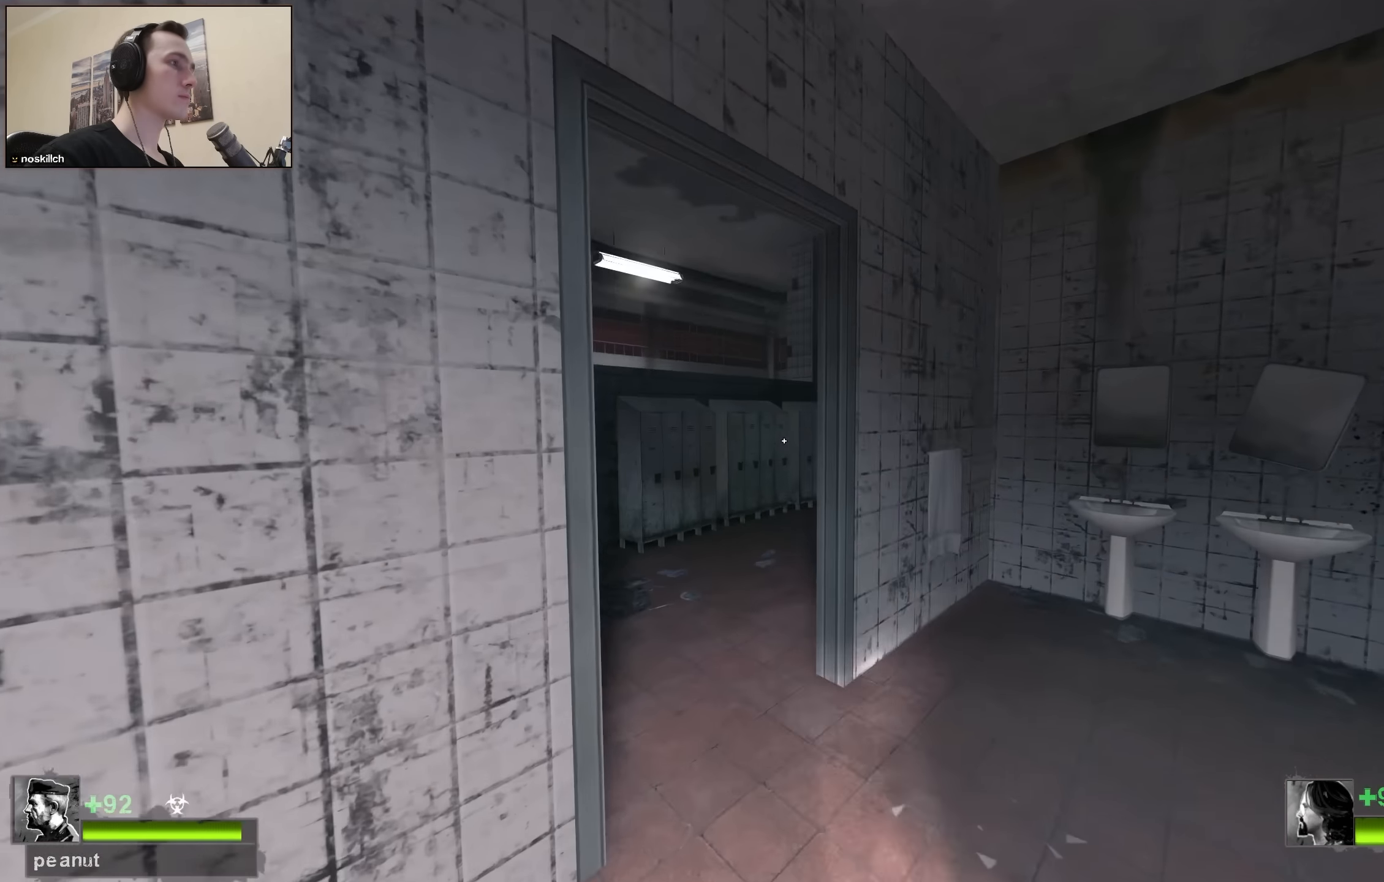
{"keys": ["w"], "events": [[67, "q", "up"], [250, "a", "down"], [350, "a", "up"], [400, "a", "down"], [434, "a", "up"]]}
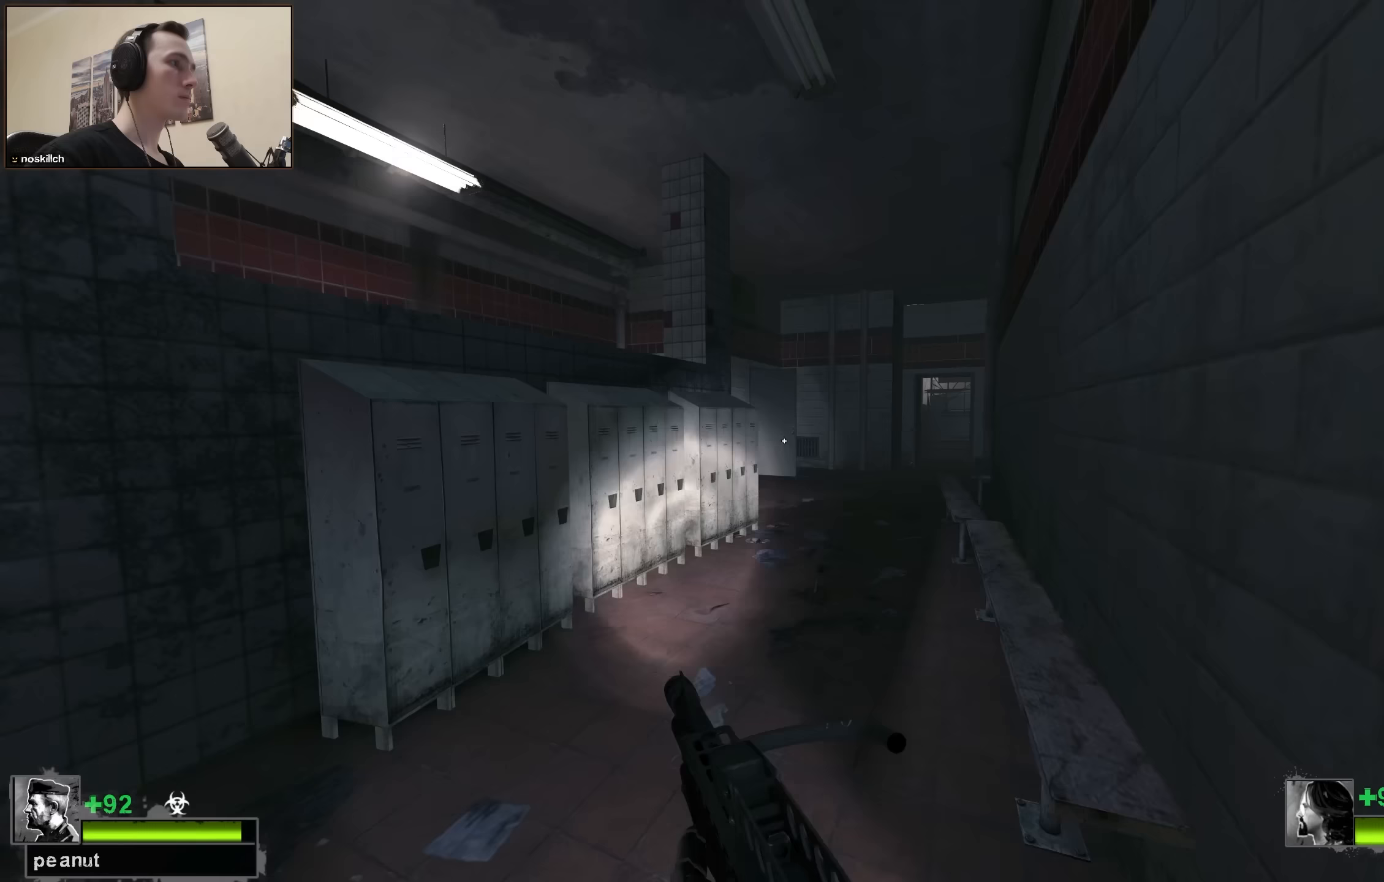
{"keys": ["w"], "events": [[50, "d", "down"], [183, "d", "up"]]}
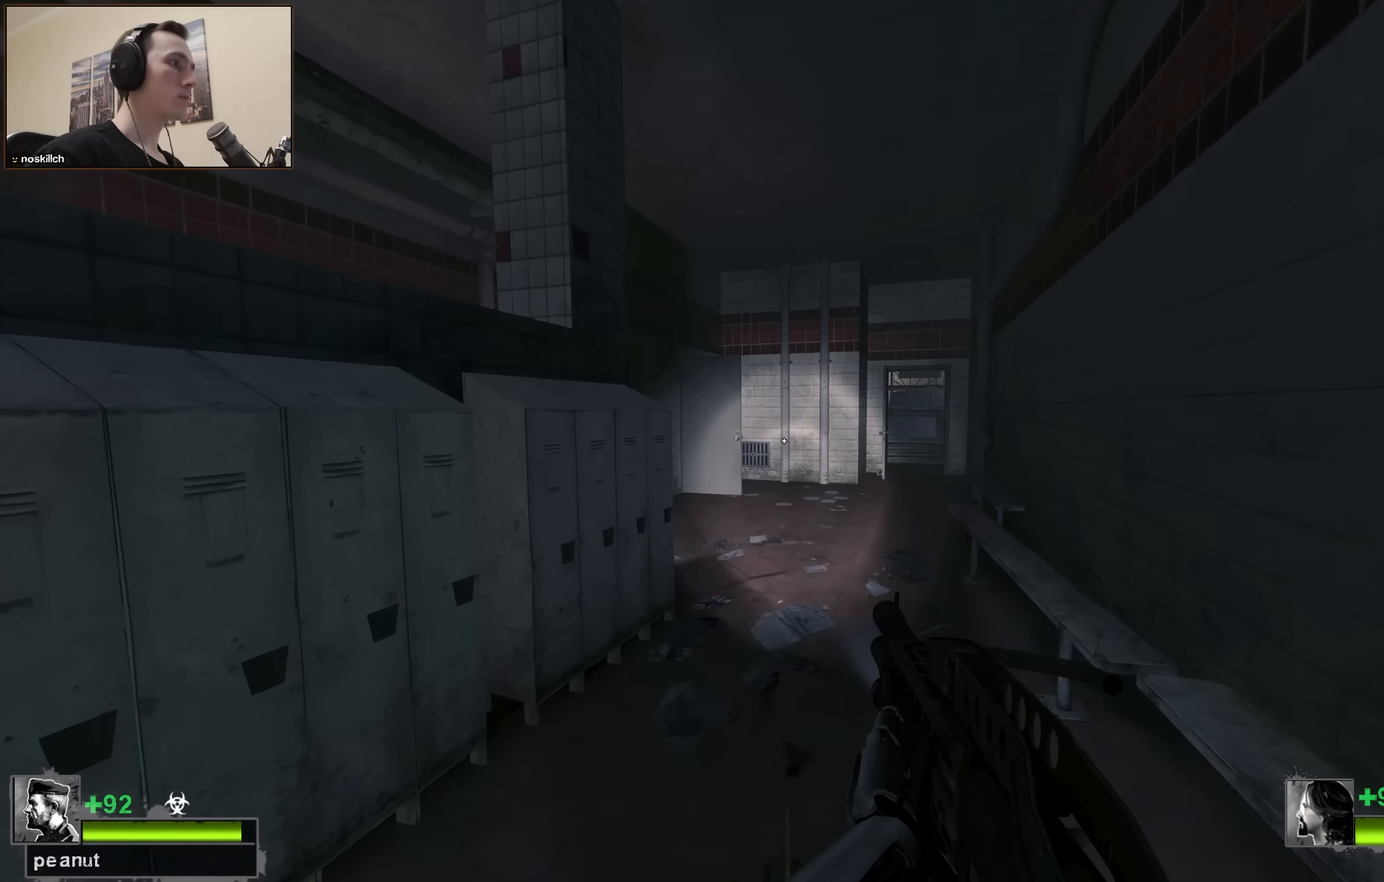
{"keys": ["w"], "events": [[100, "d", "down"], [100, "space", "down"], [150, "w", "up"], [283, "a", "down"], [283, "d", "up"], [283, "space", "up"], [433, "a", "up"], [433, "w", "down"]]}
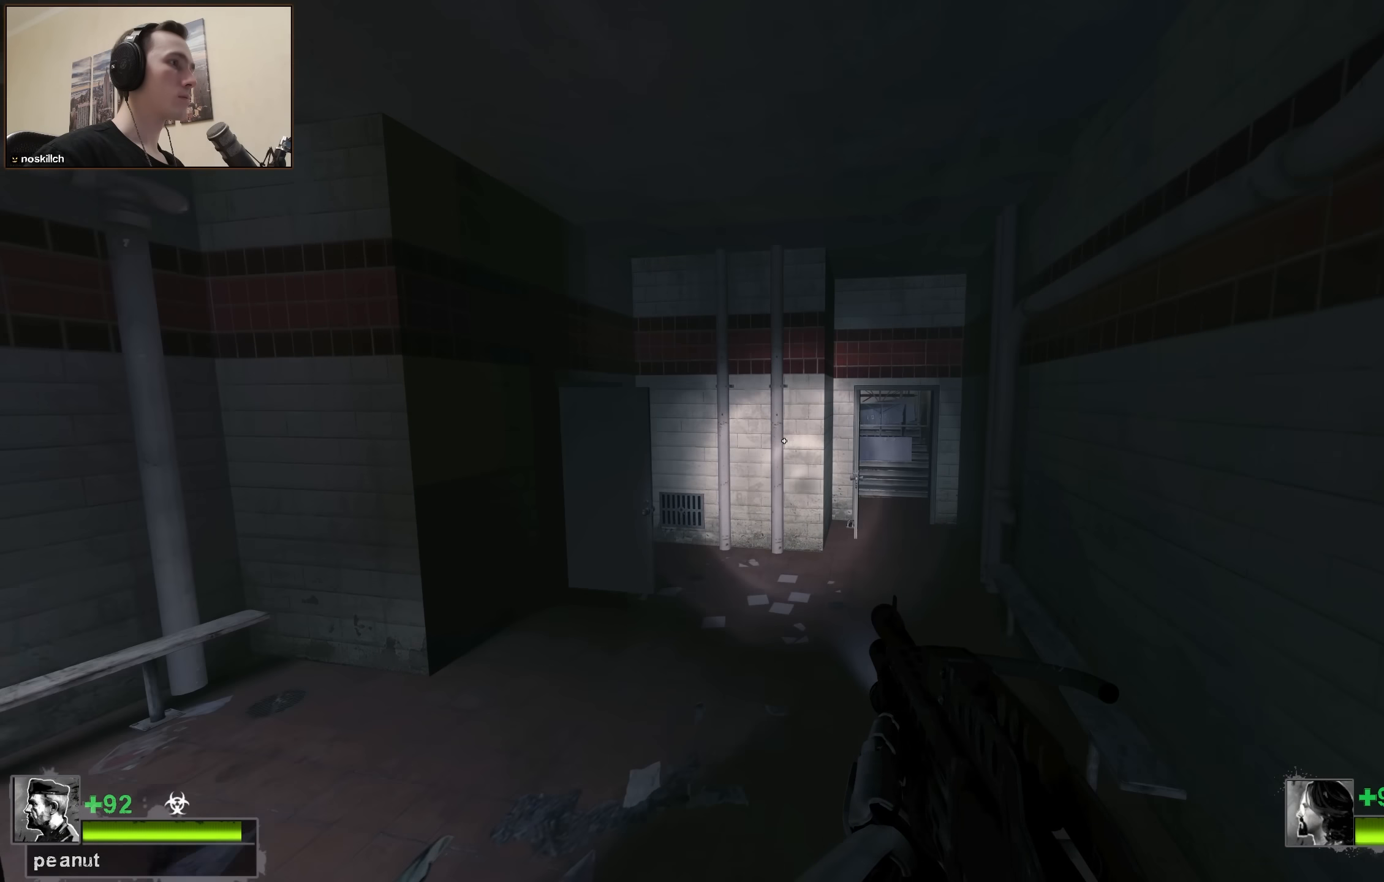
{"keys": ["a"], "events": [[267, "space", "down"], [400, "w", "up"], [450, "a", "down"], [450, "space", "up"]]}
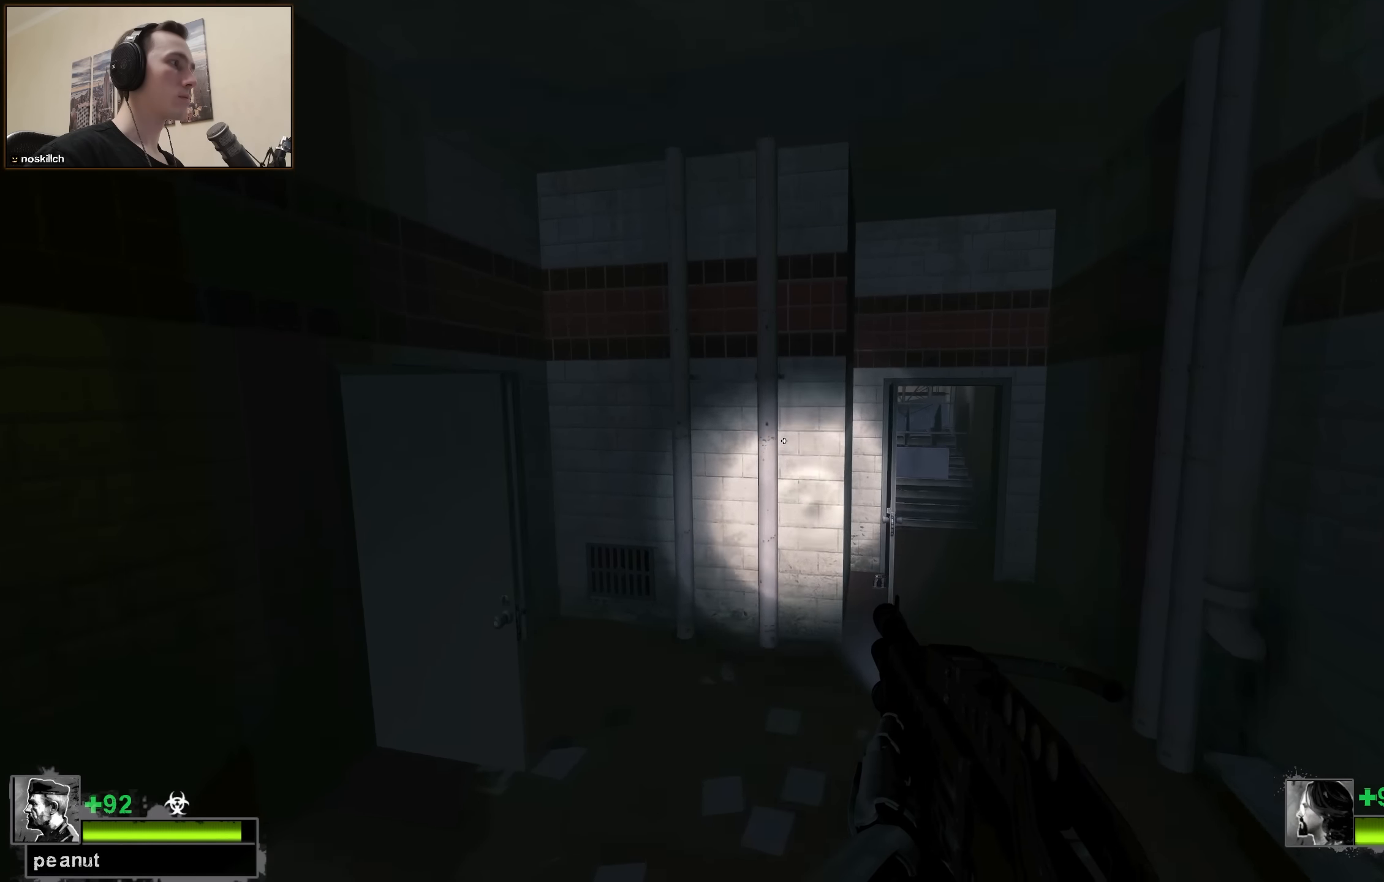
{"keys": ["a", "w"], "events": [[417, "w", "down"]]}
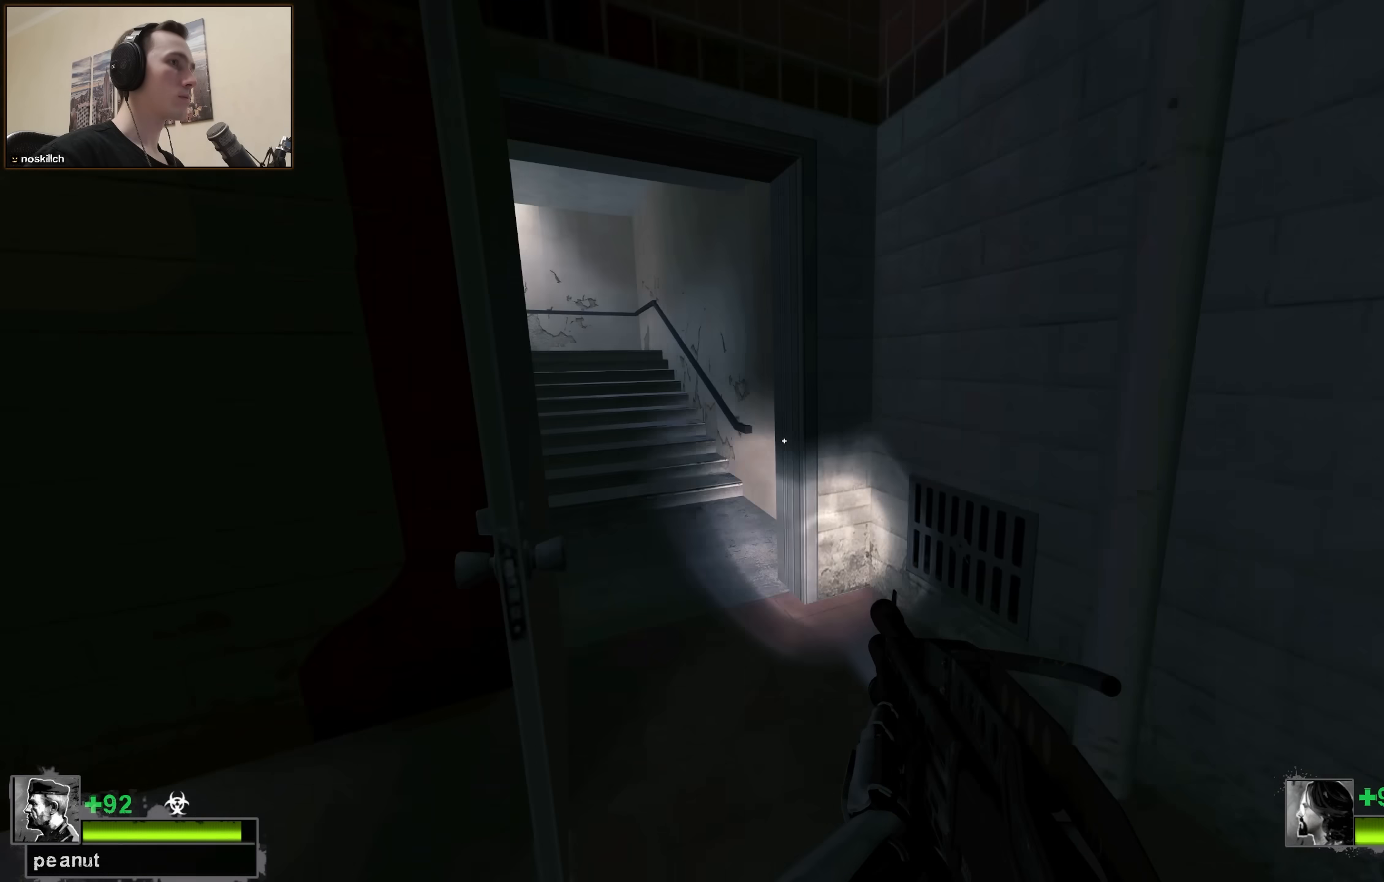
{"keys": ["w"], "events": [[17, "a", "up"], [150, "a", "down"], [250, "a", "up"]]}
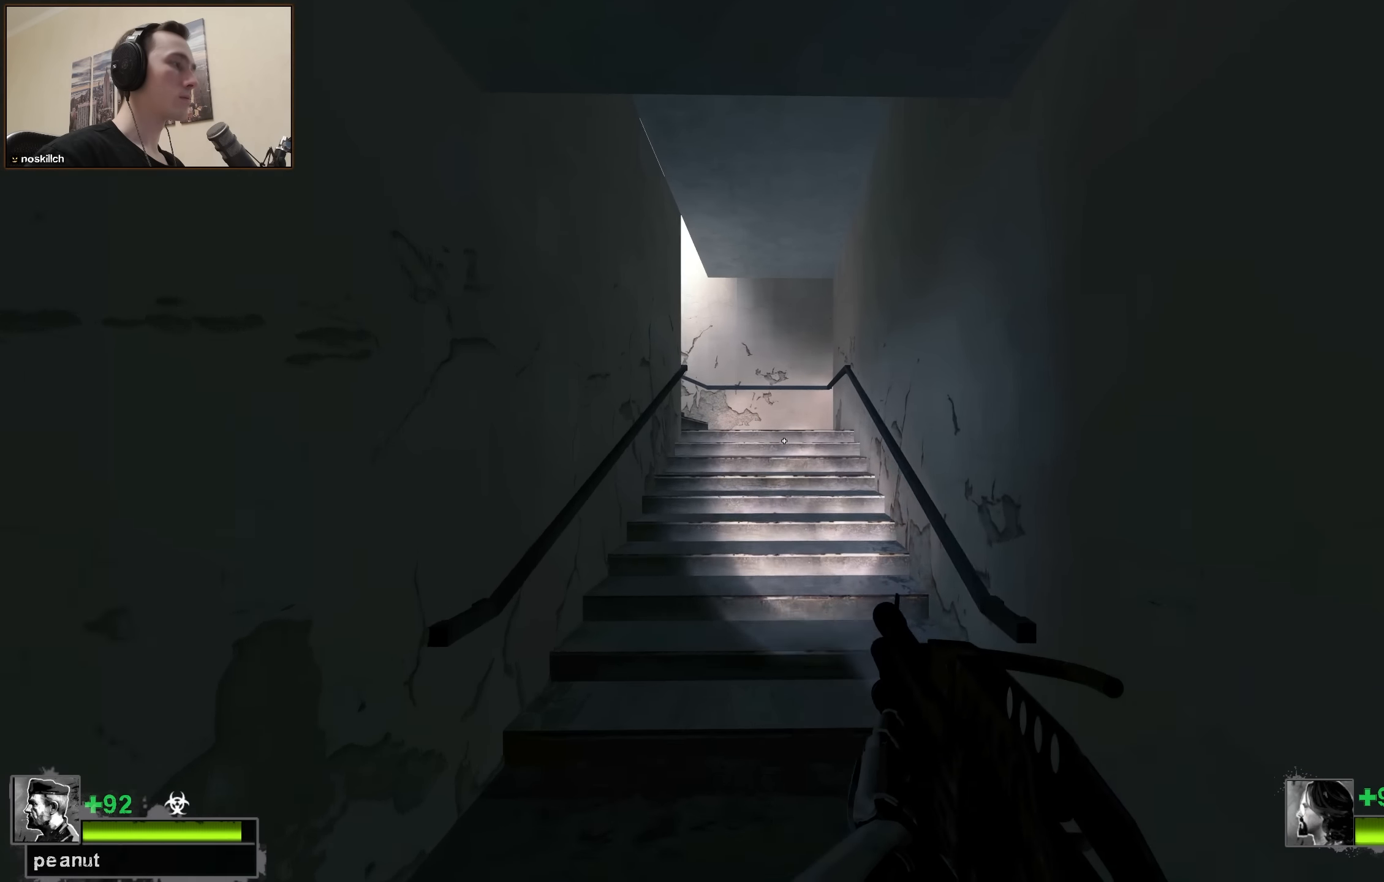
{"keys": ["q", "w"], "events": [[117, "4", "down"], [217, "4", "up"], [217, "q", "down"], [350, "4", "down"], [350, "q", "up"], [433, "4", "up"], [483, "q", "down"]]}
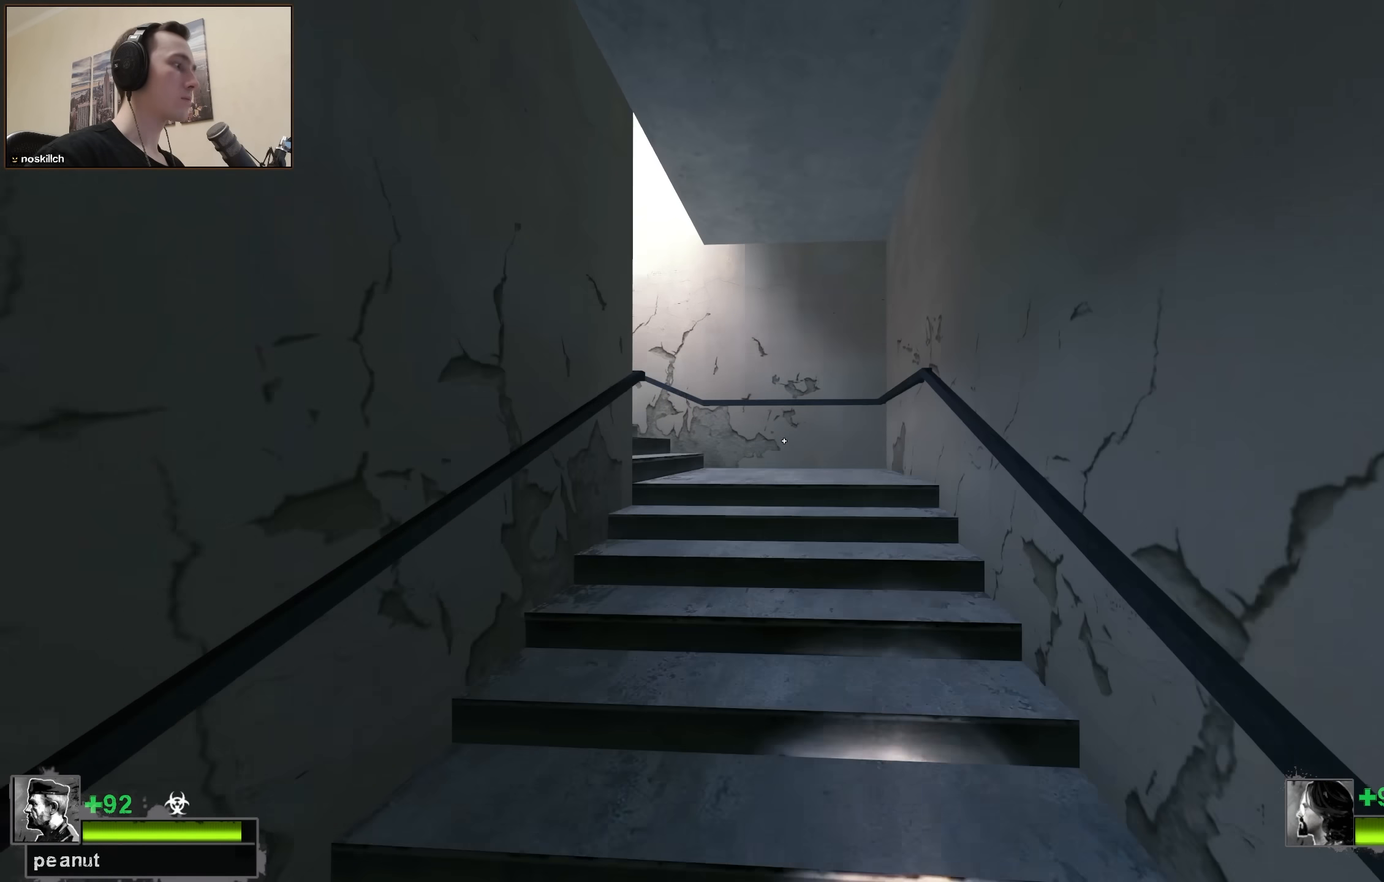
{"keys": ["q", "w"], "events": [[83, "4", "down"], [83, "q", "up"], [167, "4", "up"], [233, "q", "down"], [283, "q", "up"], [417, "q", "down"]]}
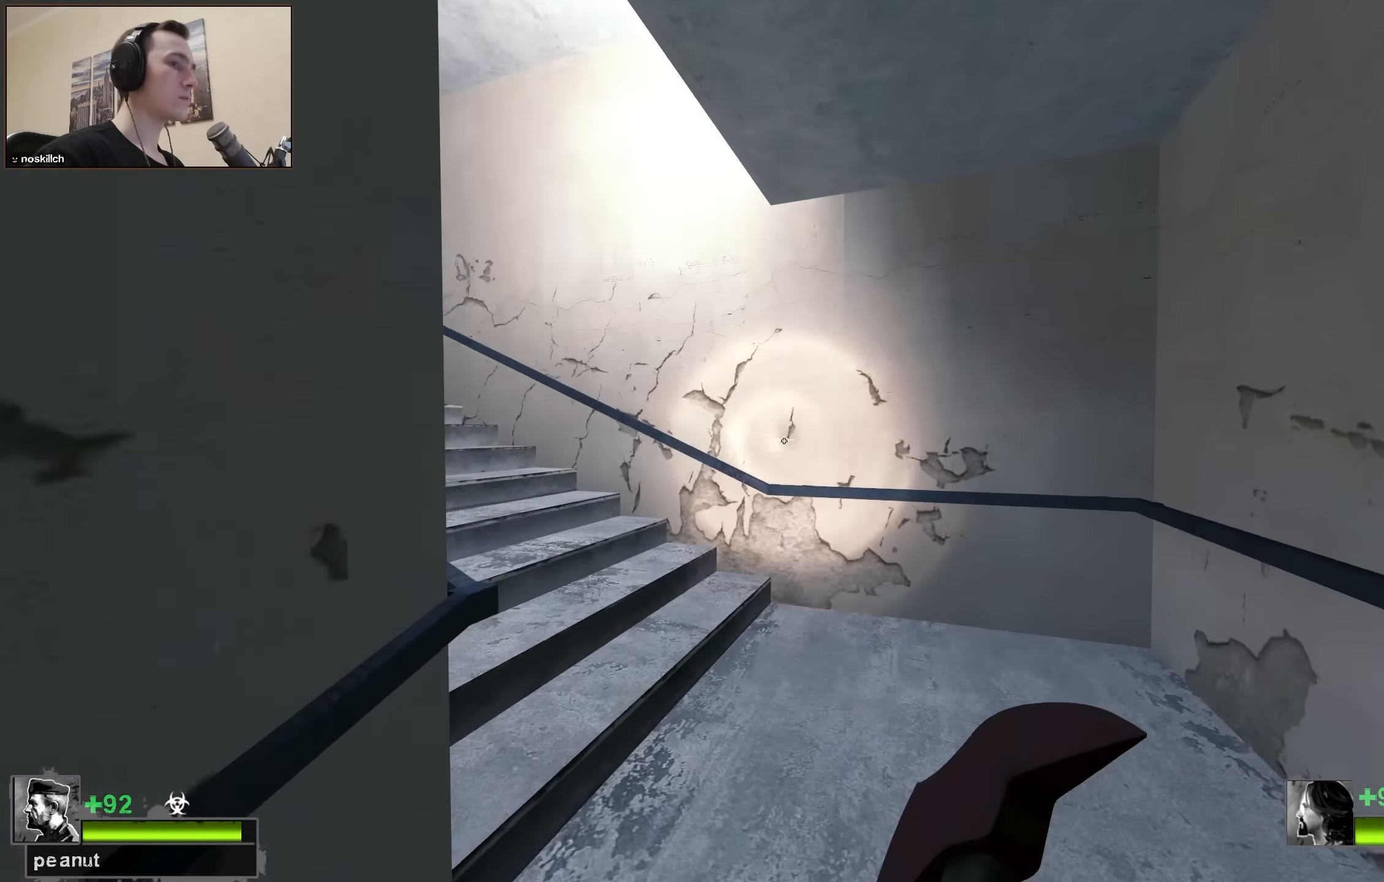
{"keys": ["w"], "events": [[17, "q", "up"], [283, "a", "down"], [383, "a", "up"]]}
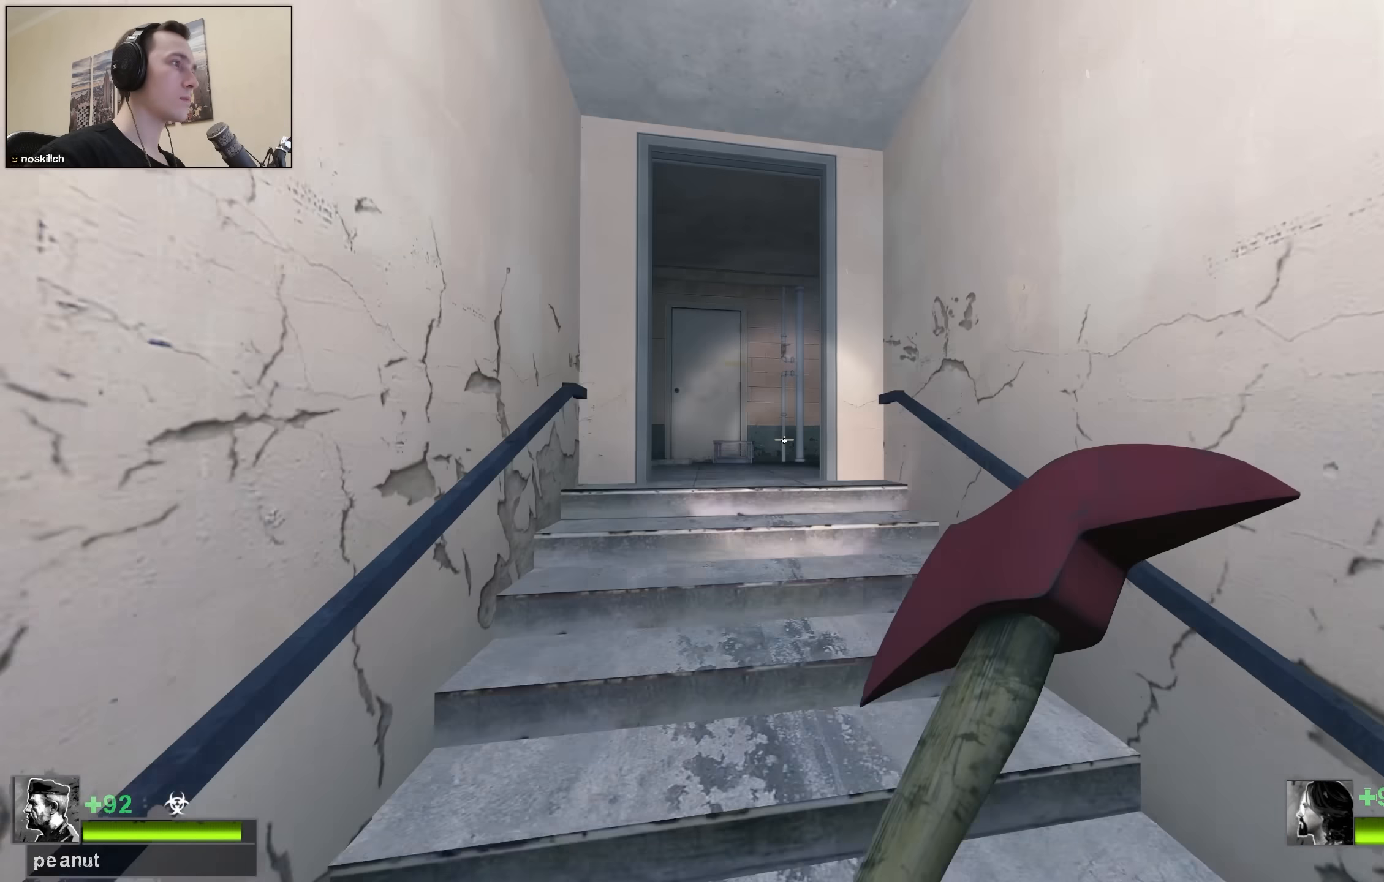
{"keys": ["a", "w"], "events": [[67, "4", "down"], [167, "q", "down"], [200, "4", "up"], [267, "q", "up"], [400, "a", "down"]]}
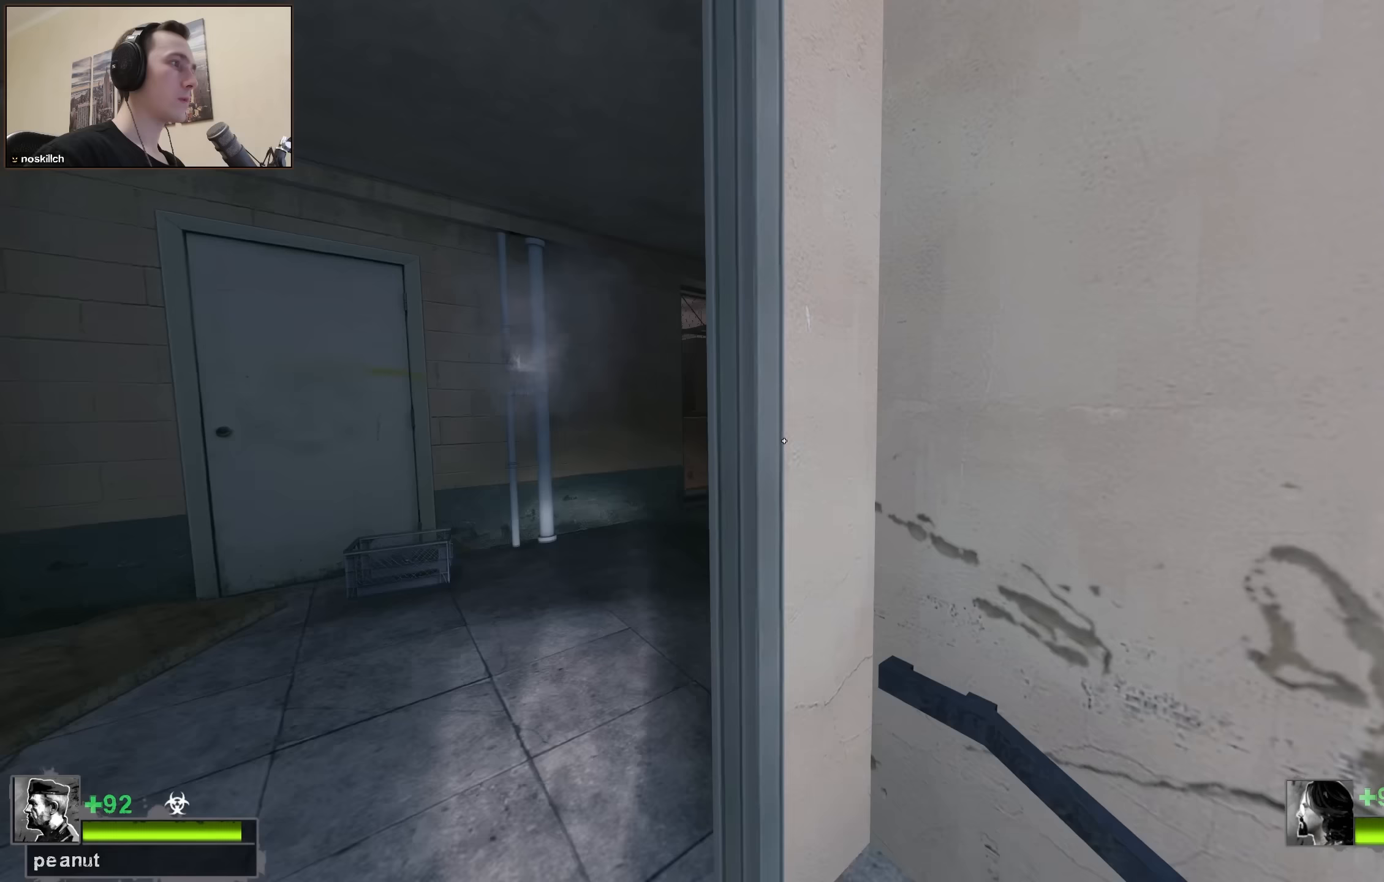
{"keys": ["w"], "events": [[267, "a", "up"]]}
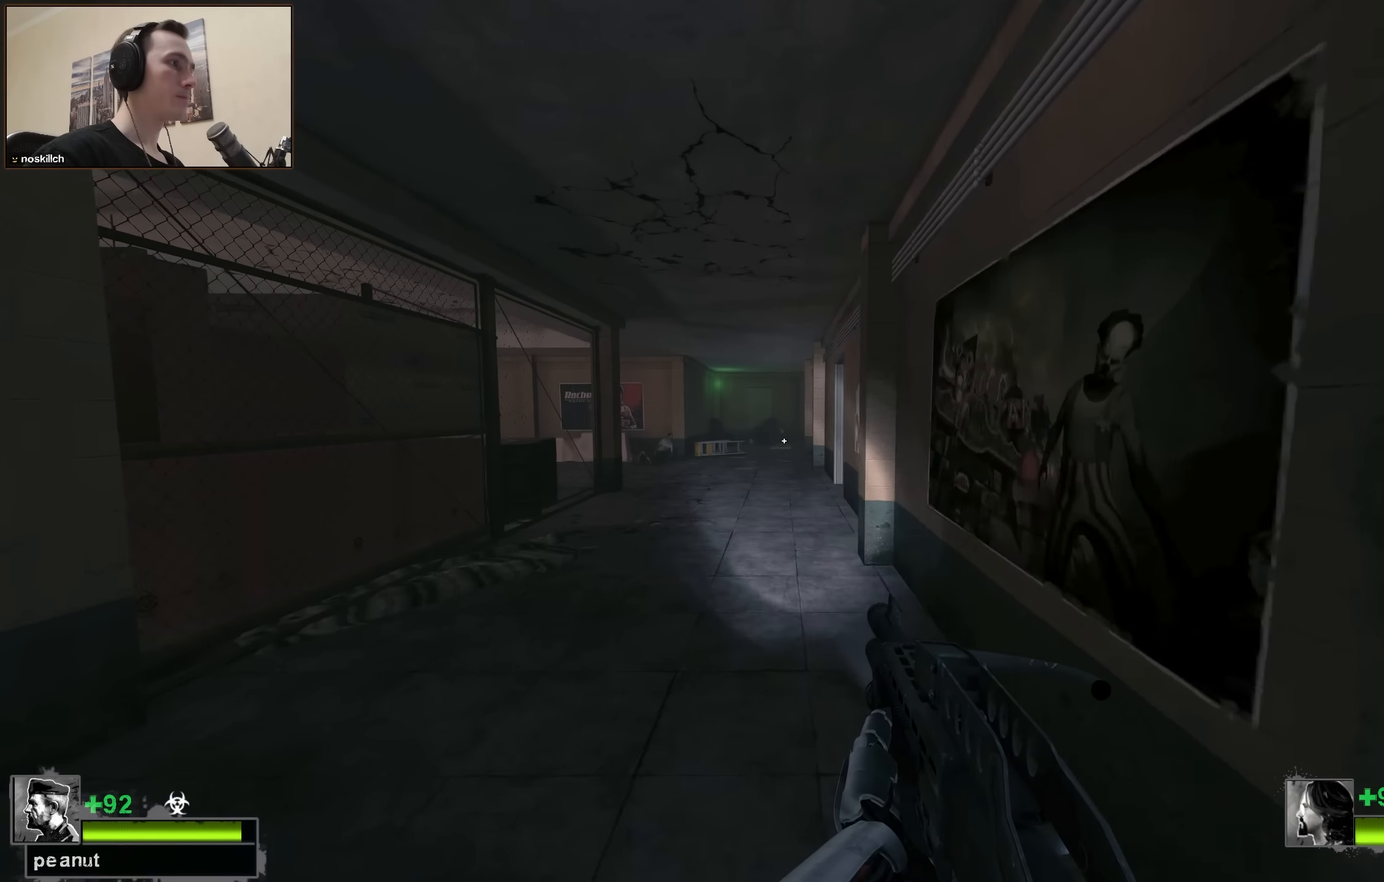
{"keys": ["d"], "events": [[200, "a", "down"], [200, "space", "down"], [250, "w", "up"], [333, "a", "up"], [333, "d", "down"], [333, "space", "up"]]}
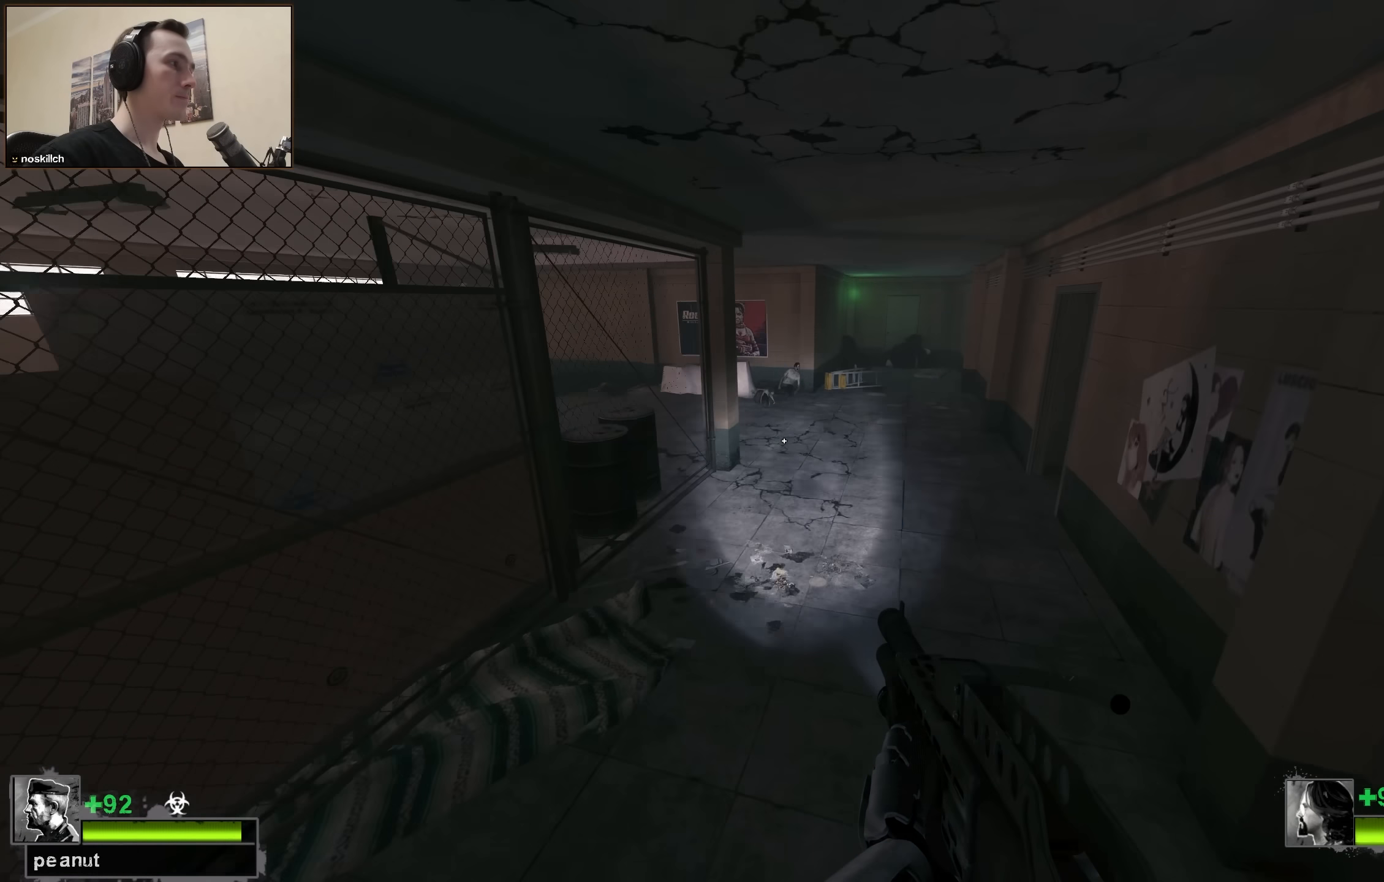
{"keys": ["d"], "events": [[250, "a", "down"], [250, "d", "up"], [300, "space", "down"], [400, "a", "up"], [400, "d", "down"], [500, "space", "up"]]}
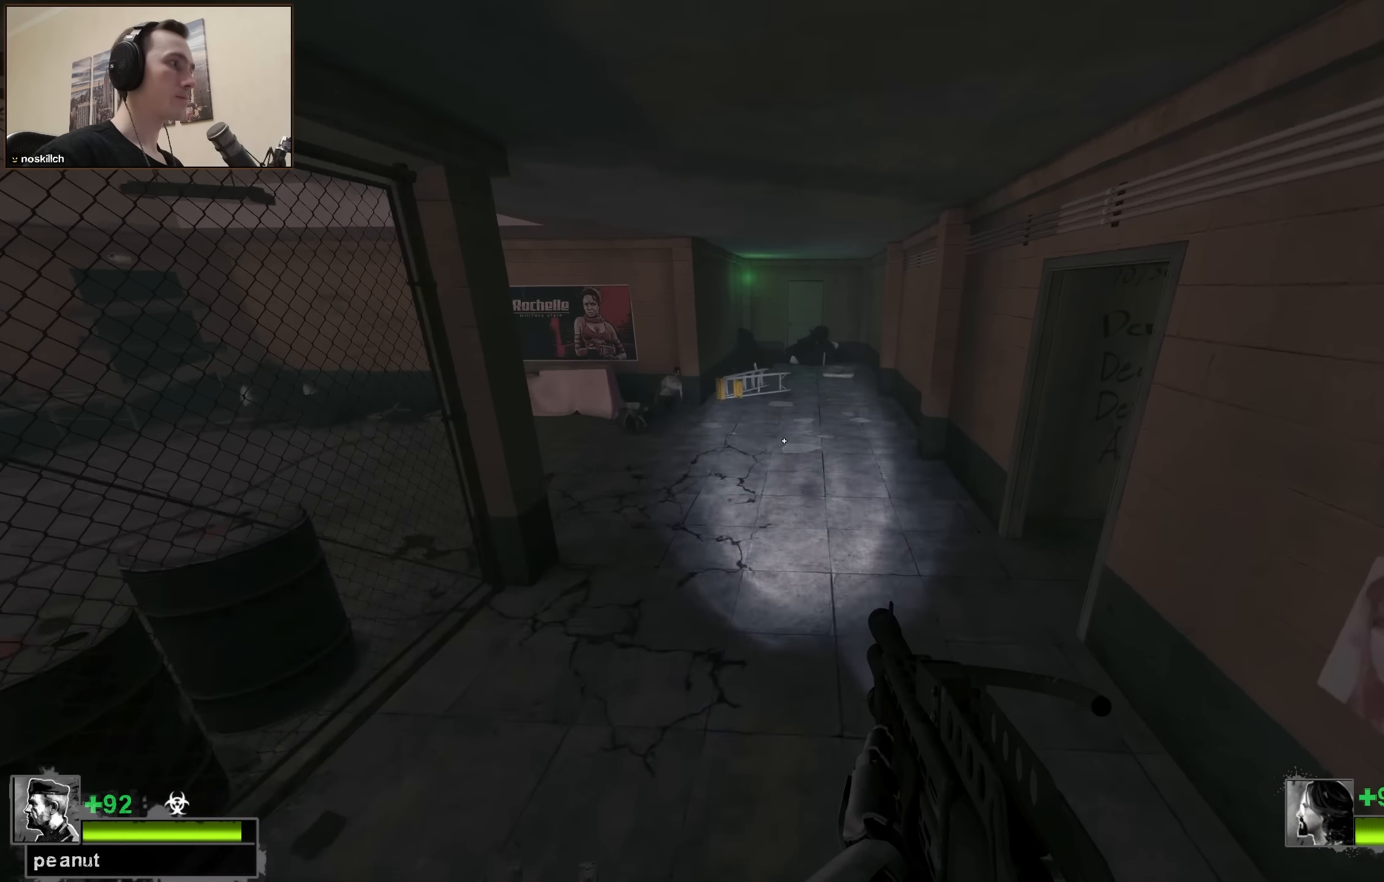
{"keys": ["w"], "events": [[417, "w", "down"], [500, "d", "up"]]}
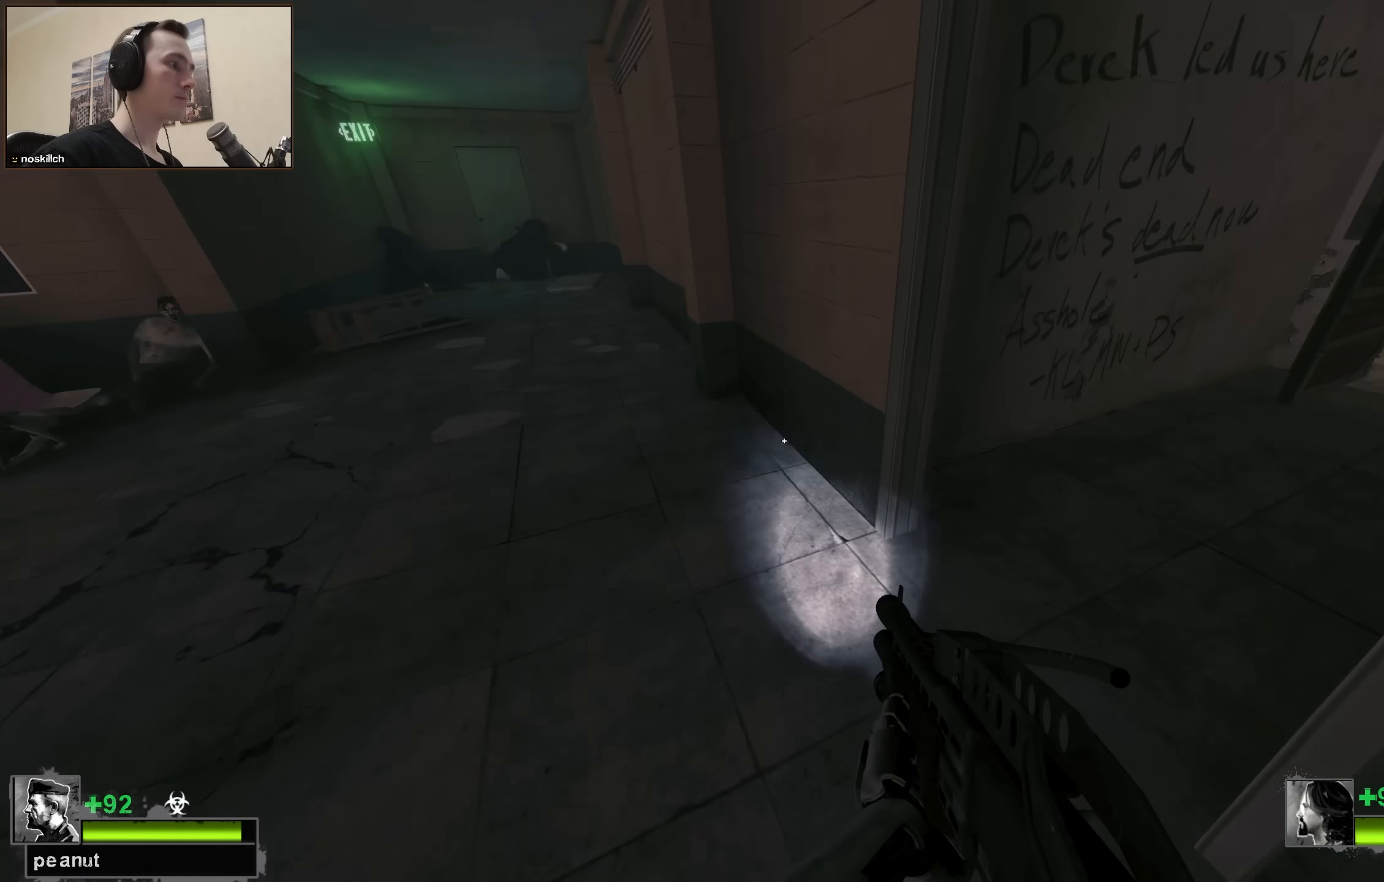
{"keys": ["w"], "events": [[50, "d", "down"], [250, "d", "up"]]}
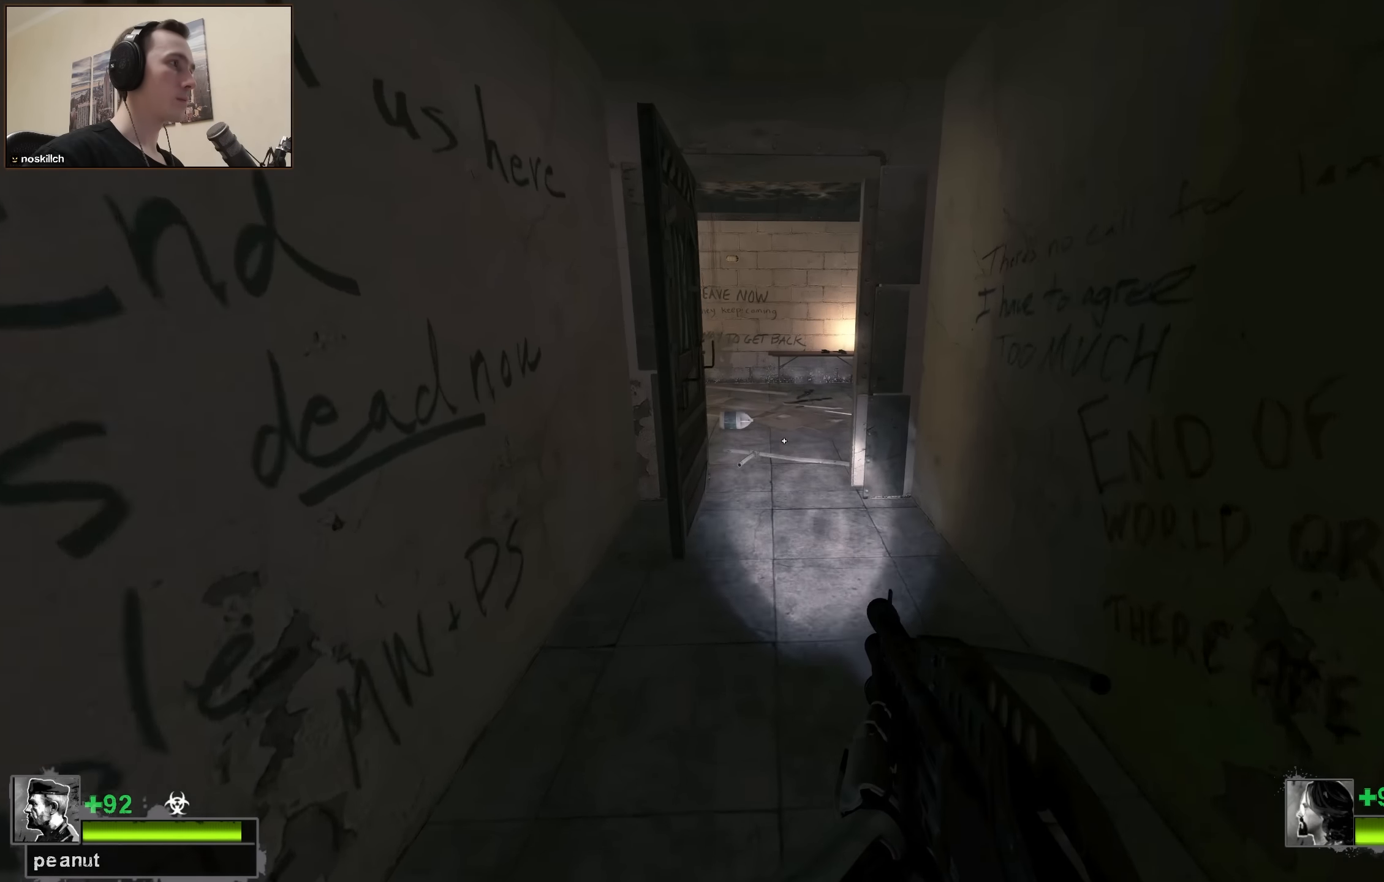
{"keys": ["a"], "events": [[117, "d", "down"], [117, "space", "down"], [167, "w", "up"], [250, "a", "down"], [250, "d", "up"], [300, "space", "up"]]}
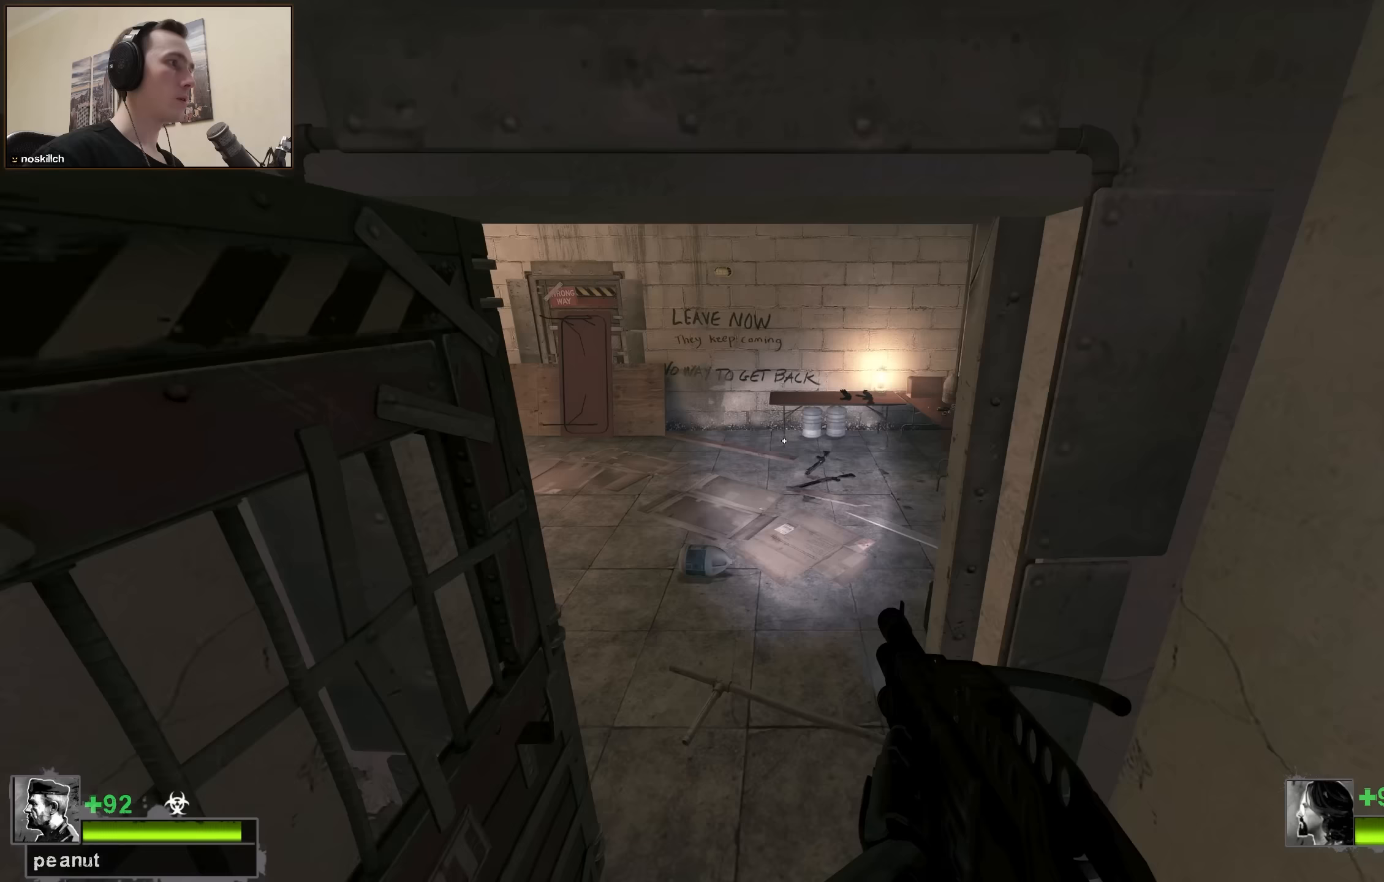
{"keys": ["d"], "events": [[83, "a", "up"], [133, "w", "down"], [267, "d", "down"], [267, "space", "down"], [317, "w", "up"], [417, "space", "up"]]}
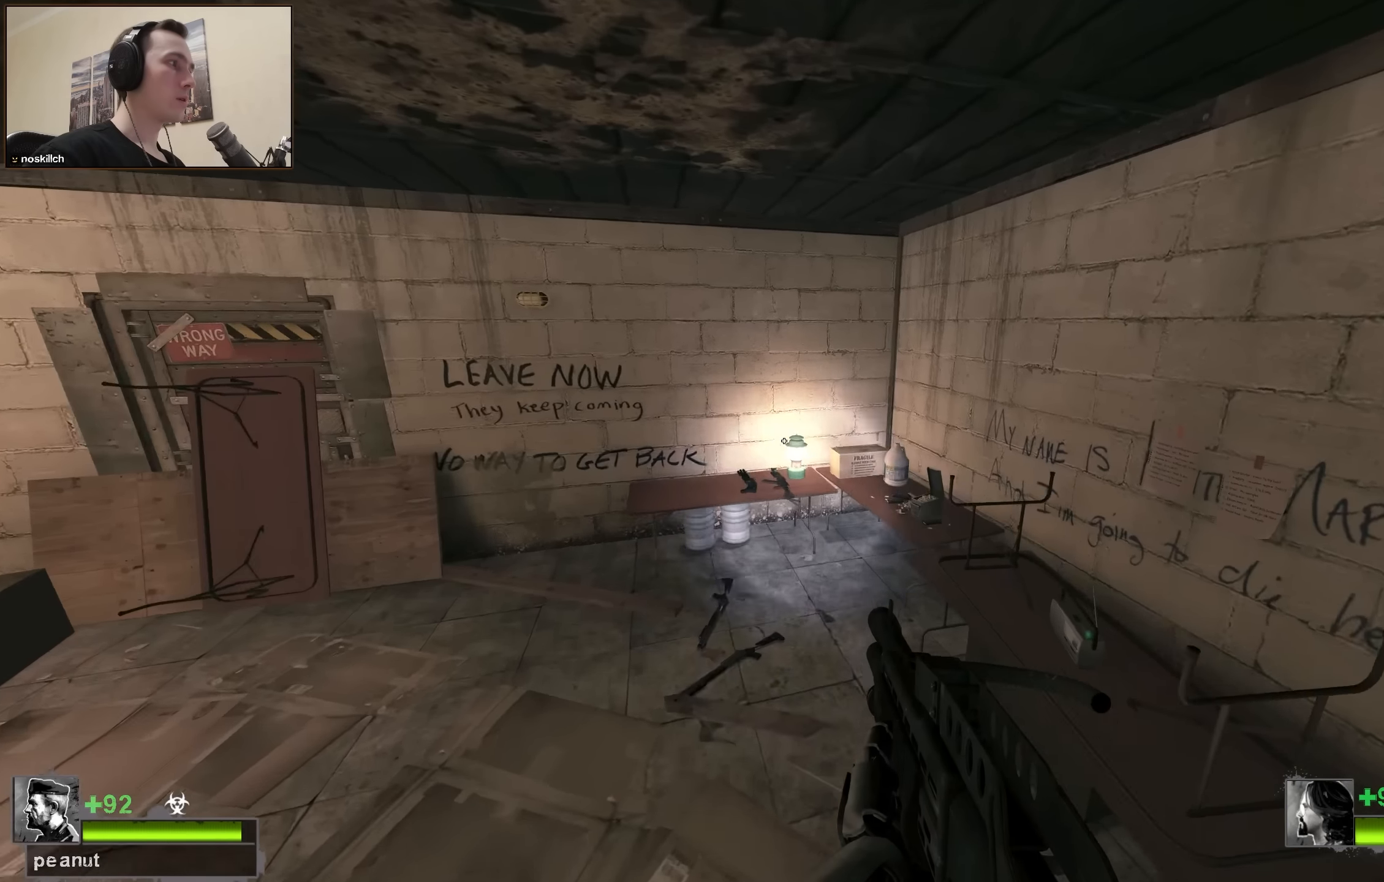
{"keys": ["e"], "events": [[150, "d", "up"], [150, "q", "down"], [150, "w", "down"], [200, "q", "up"], [200, "w", "up"], [283, "w", "down"], [333, "w", "up"], [483, "e", "down"]]}
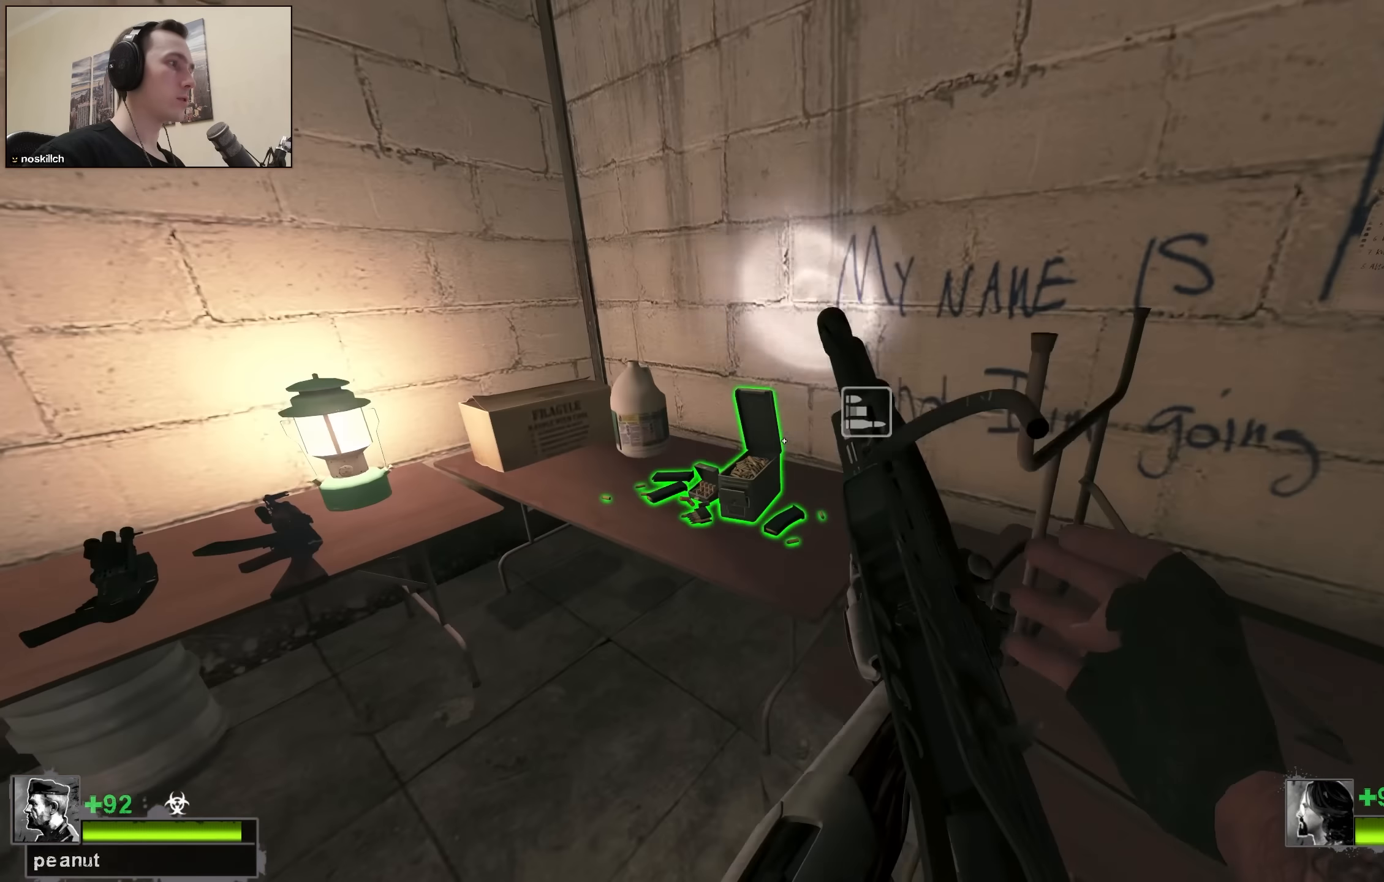
{"keys": ["w"], "events": [[17, "s", "down"], [67, "a", "down"], [67, "e", "up"], [167, "s", "up"], [250, "a", "up"], [250, "w", "down"]]}
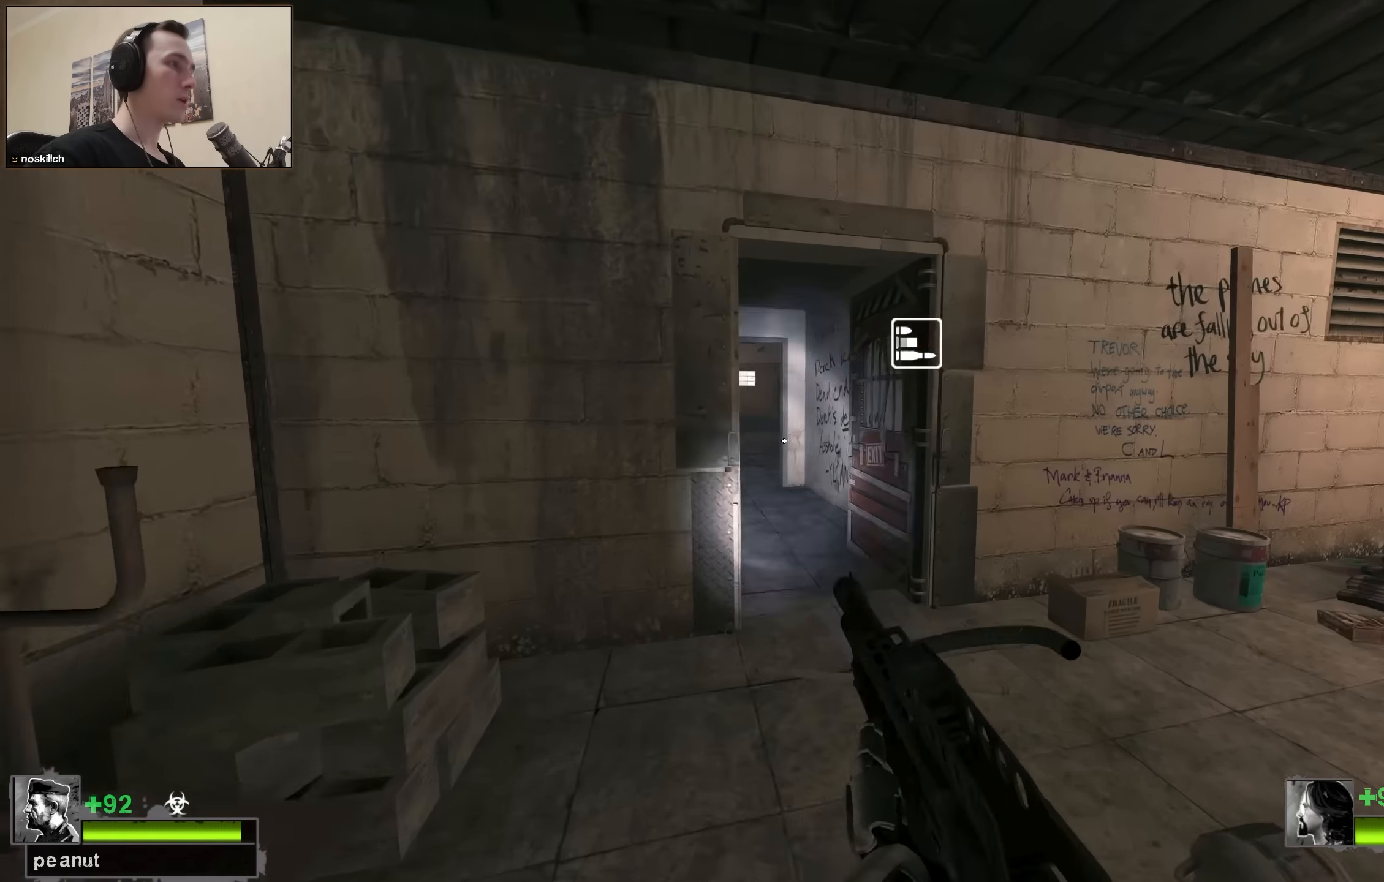
{"keys": ["w"], "events": [[233, "d", "down"], [317, "d", "up"]]}
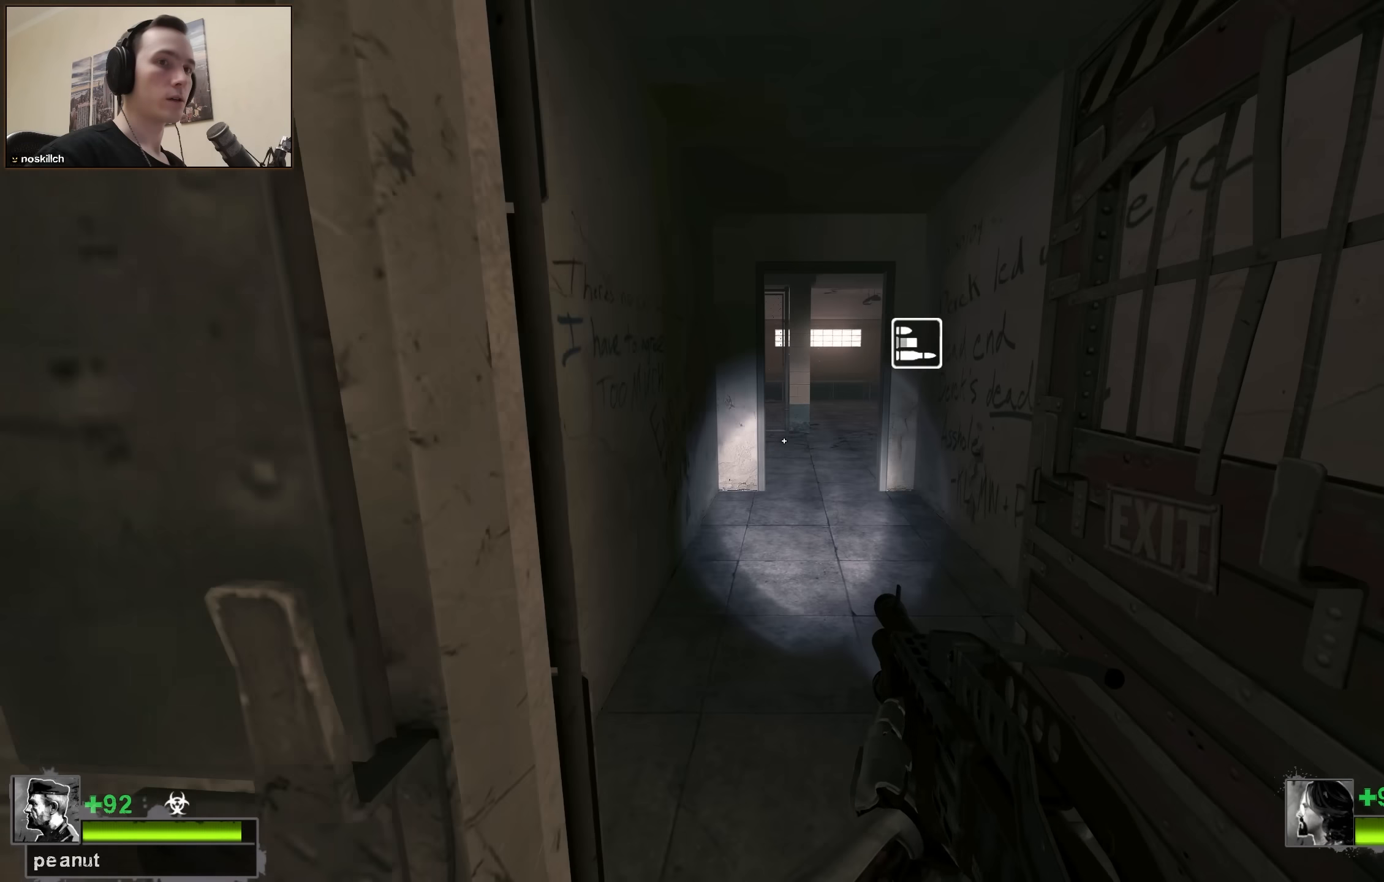
{"keys": ["4", "w"], "events": [[233, "4", "down"], [333, "4", "up"], [383, "q", "down"], [483, "4", "down"], [483, "q", "up"]]}
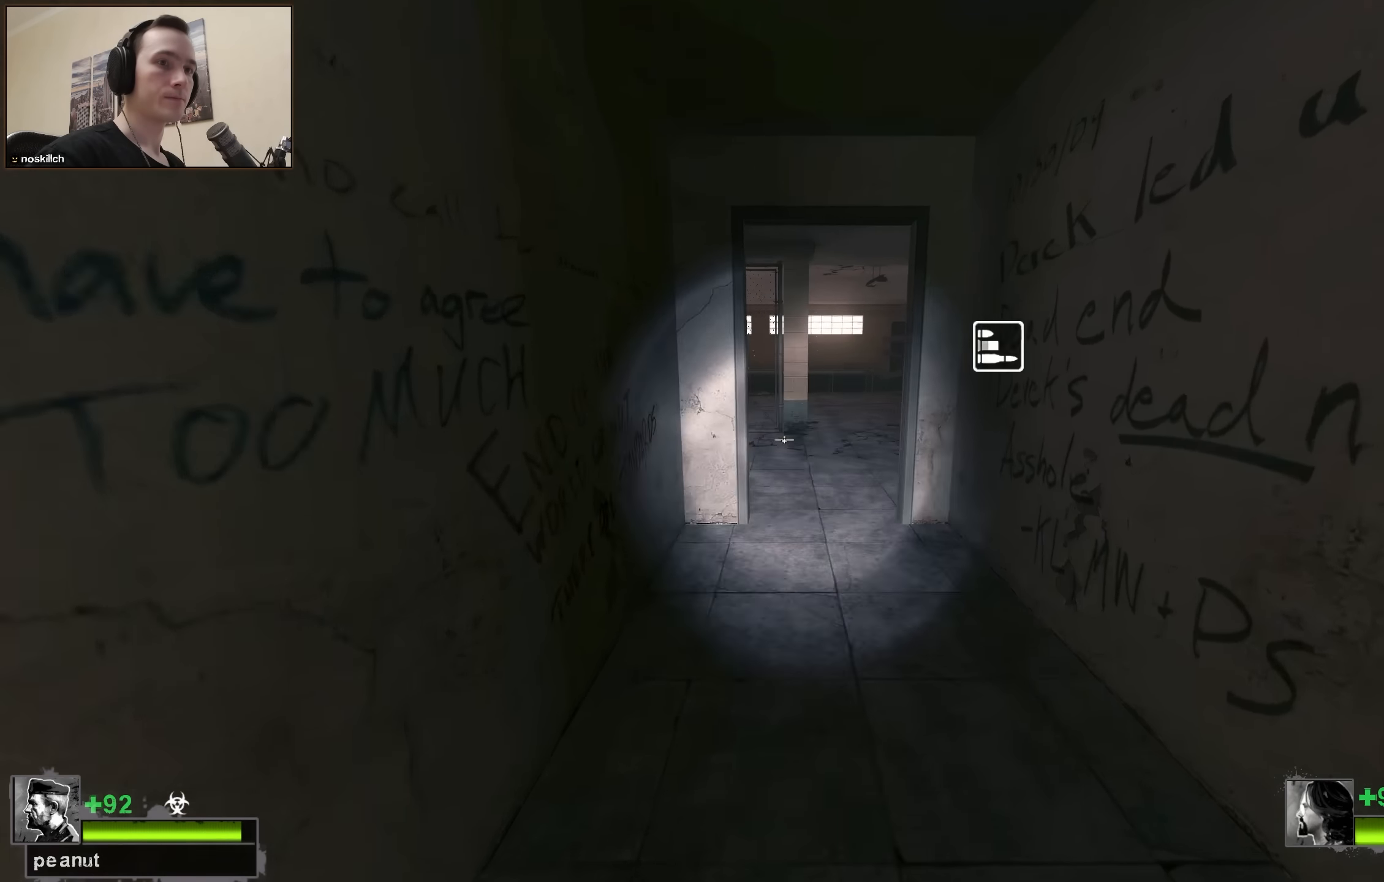
{"keys": ["w"], "events": [[67, "4", "up"], [67, "q", "down"], [167, "q", "up"], [350, "d", "down"], [450, "d", "up"]]}